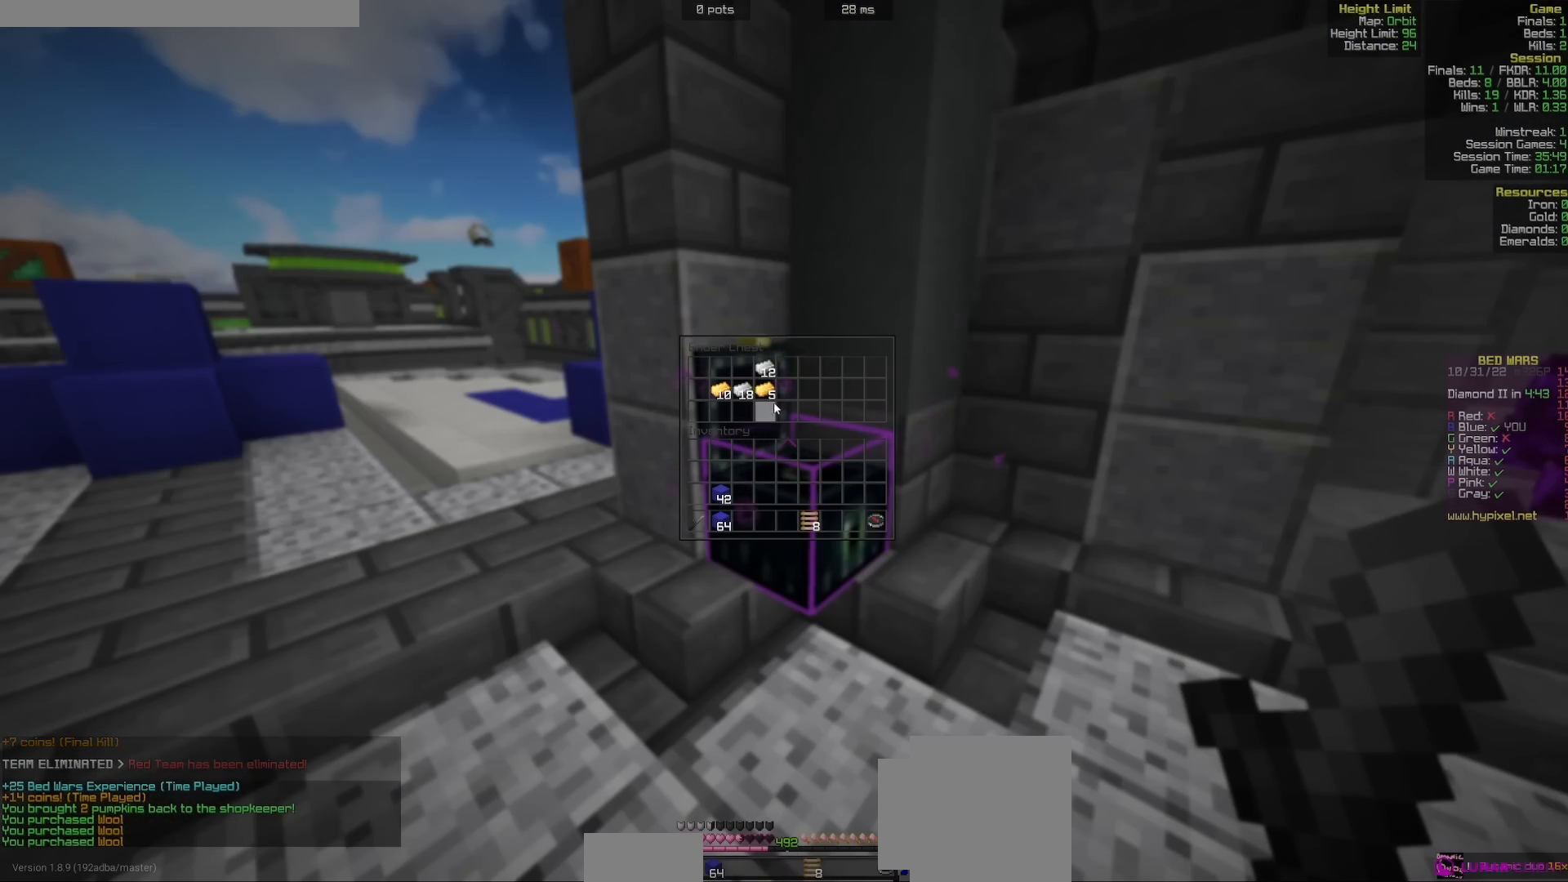
Gameplay with keyboard and mouse; each line is a JSON object with the keys and mouse buttons held at the frame after it. "events" lists presses ("down") and releases ("up") of "a", "d", "s", "w", "mouse_left" and "mouse_right" between this image and that frame as [ms after this image, input, new state], when the widget could be followed in between. "mouse_left", "mouse_right" = the "left", "right" buttons of the "mouse" list. No other keys are recorded. Fast repeated clicks can show as one long hold. Mouse movement is not recorded.
{"keys": [], "mouse": [], "events": []}
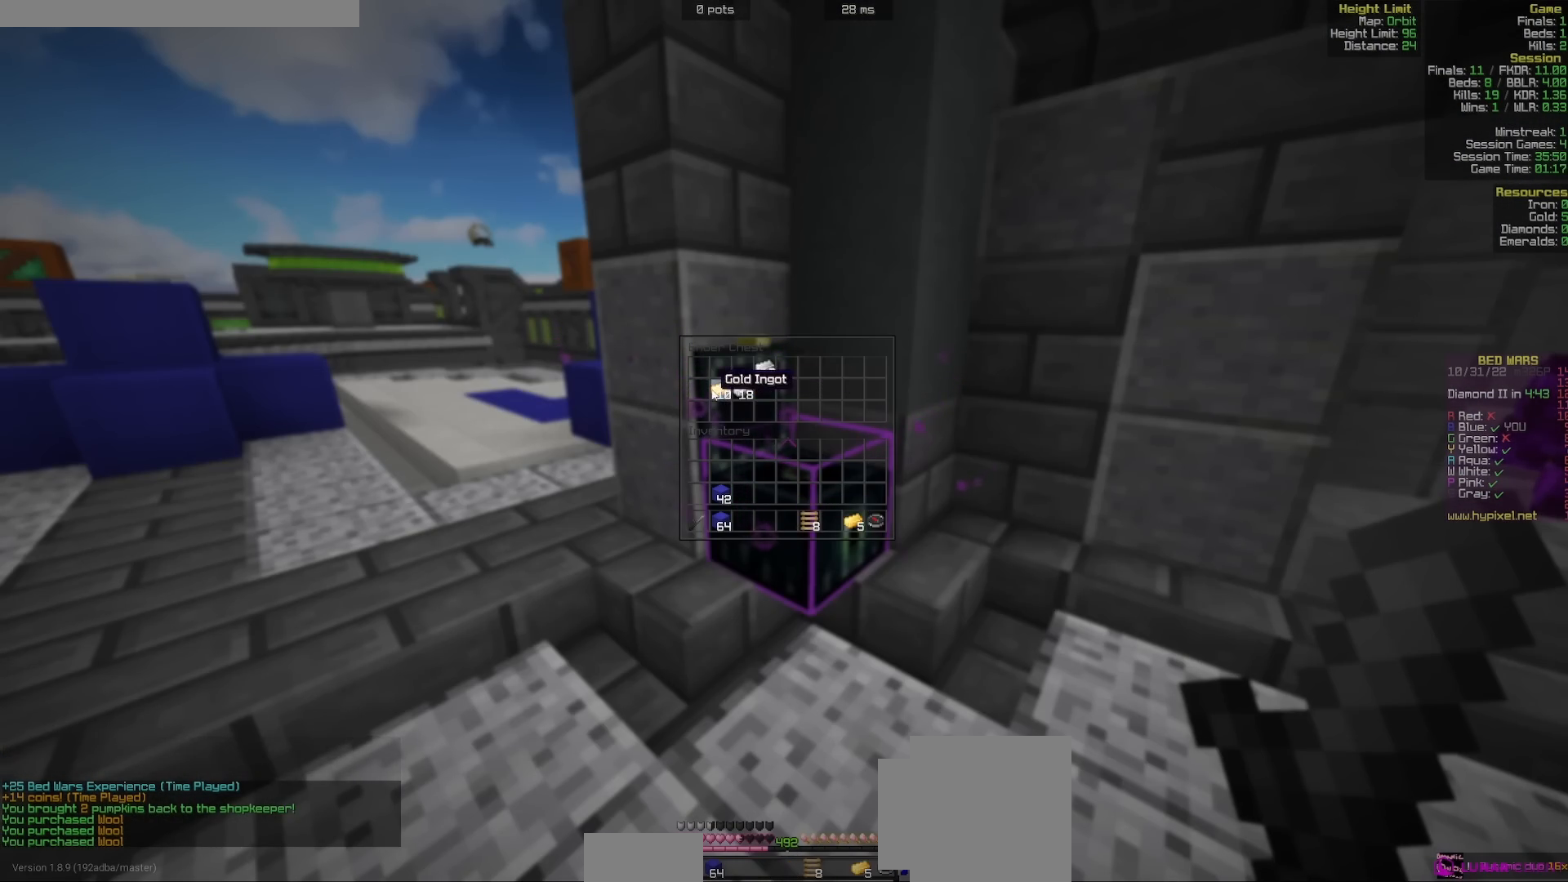
{"keys": ["w"], "mouse": [], "events": [[283, "w", "down"]]}
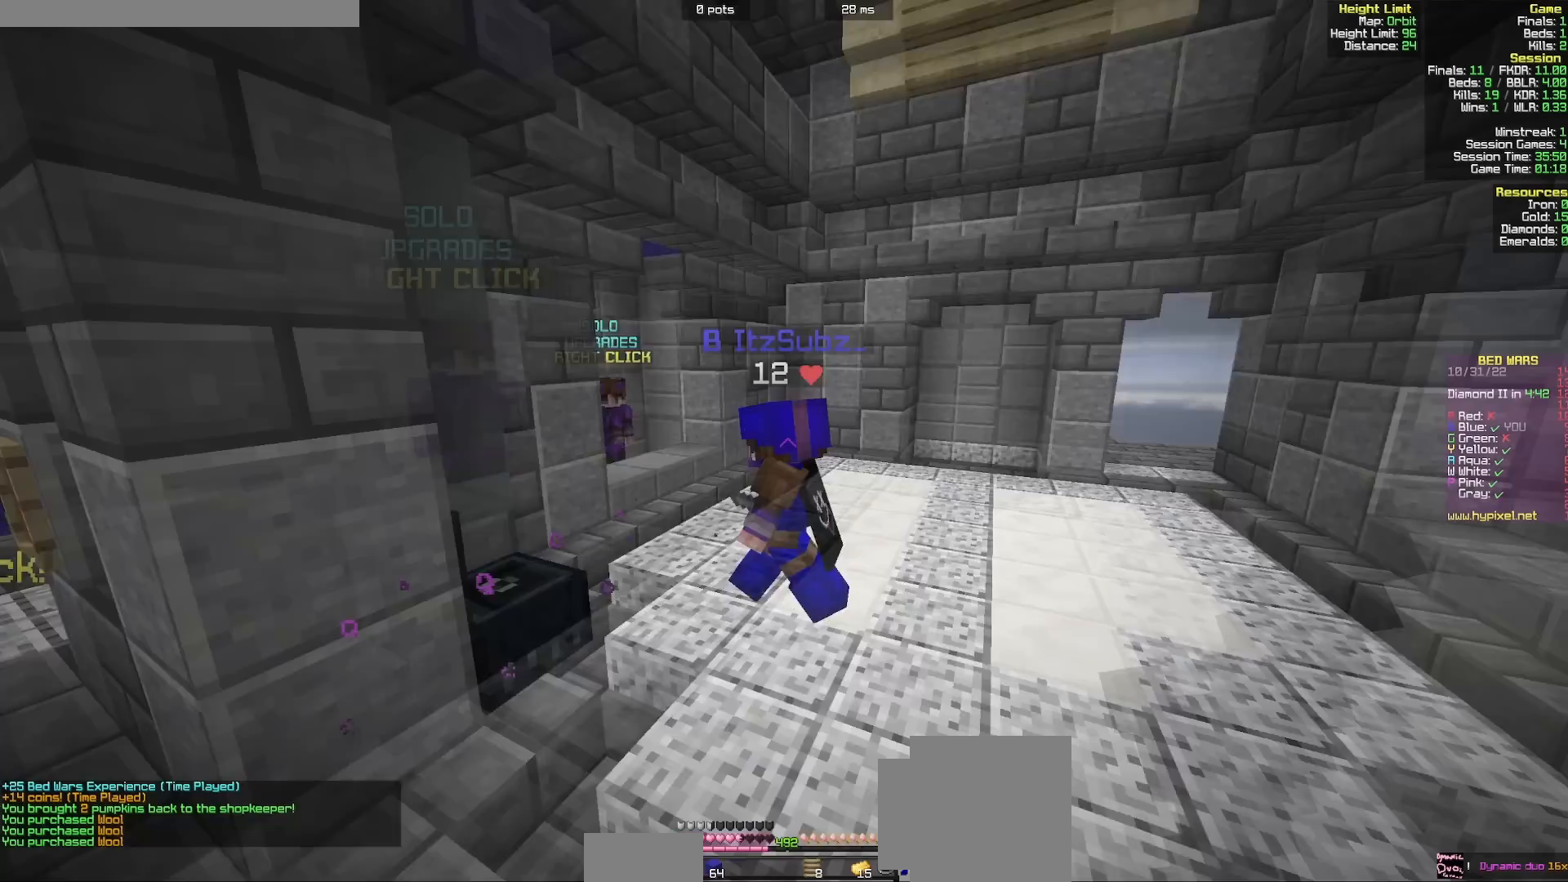
{"keys": ["d", "w"], "mouse": [], "events": [[500, "d", "down"]]}
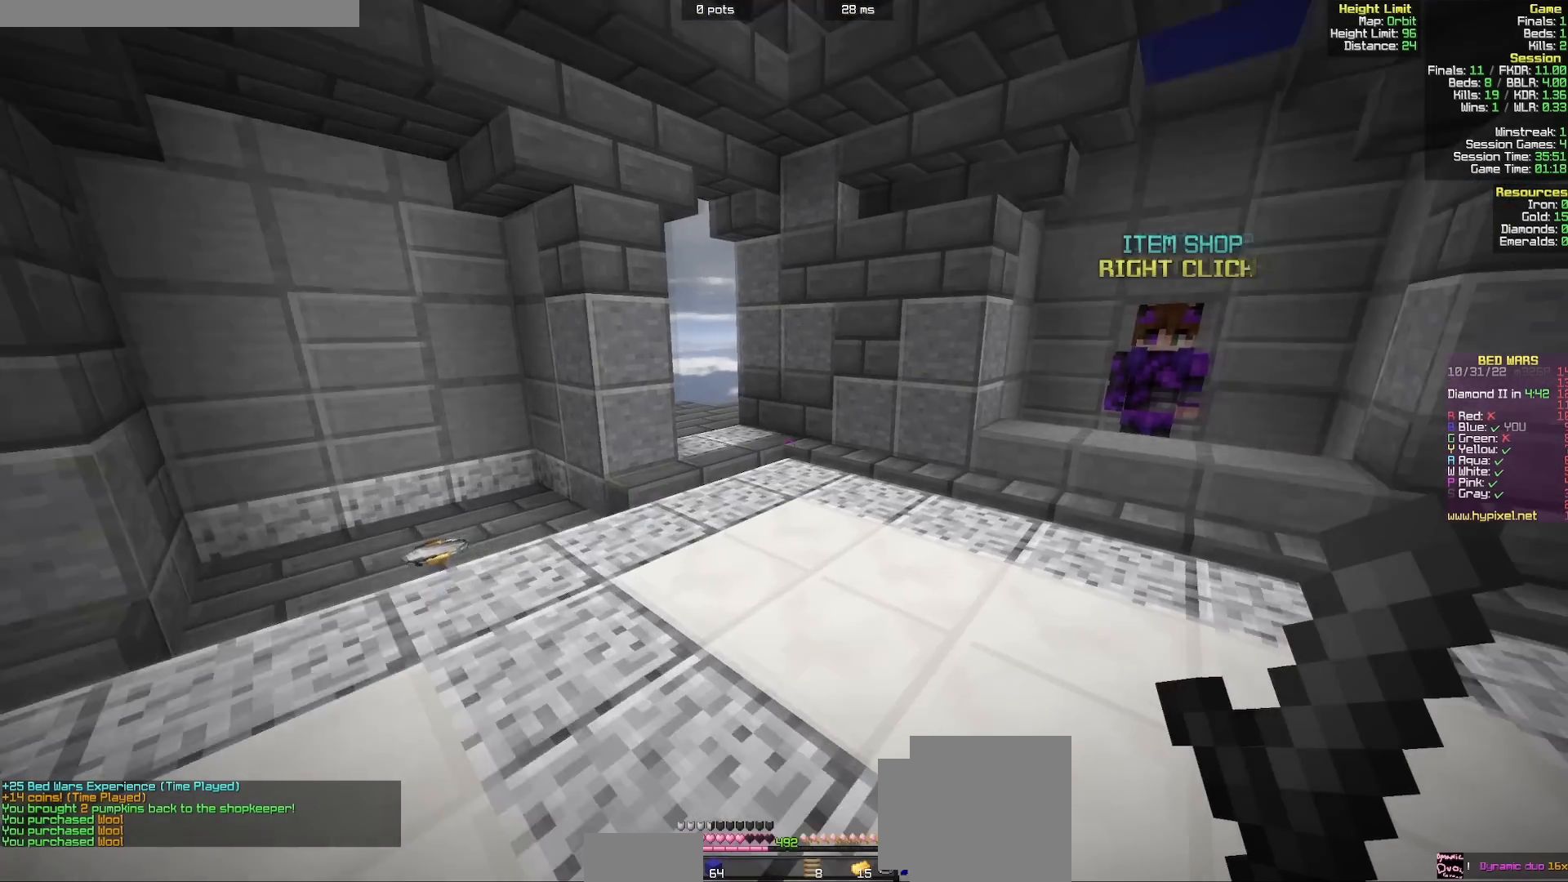
{"keys": [], "mouse": [], "events": [[150, "d", "up"], [417, "w", "up"]]}
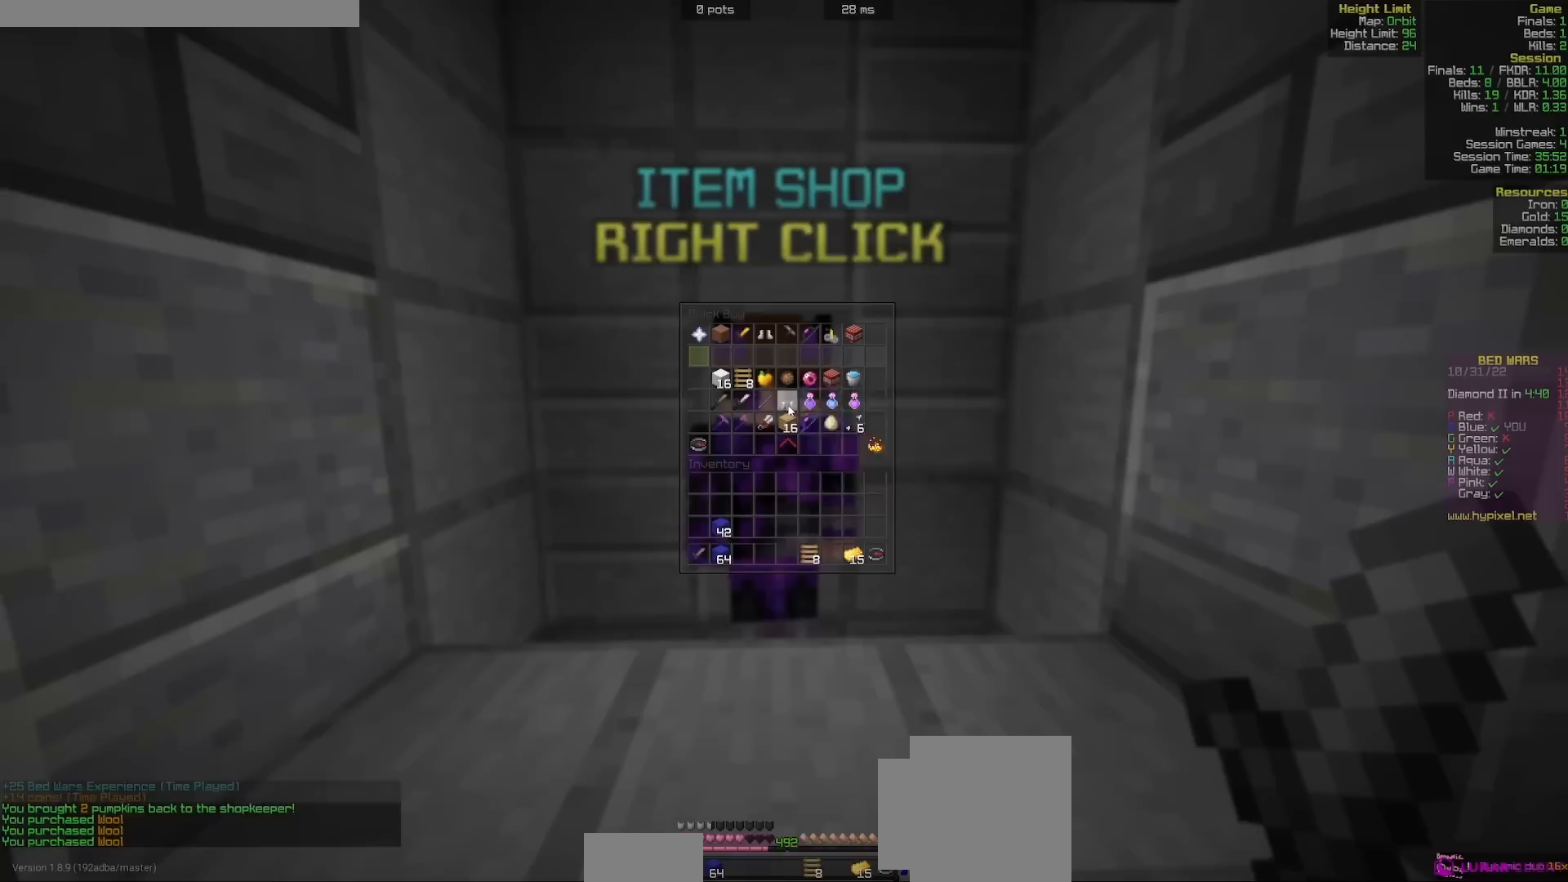
{"keys": ["w"], "mouse": [], "events": [[200, "w", "down"]]}
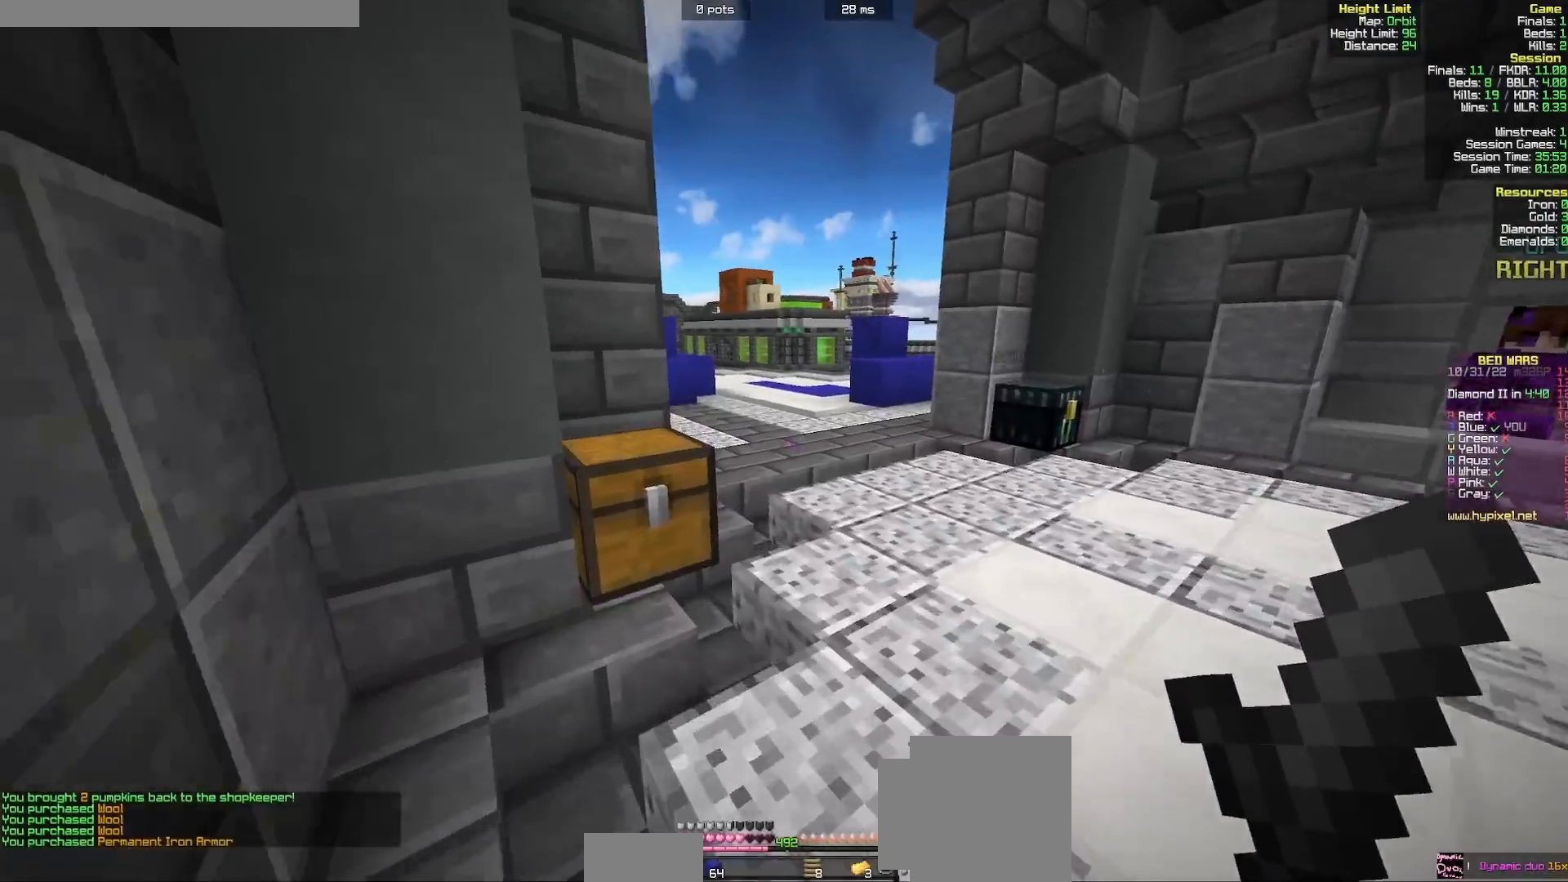
{"keys": ["w"], "mouse": [], "events": []}
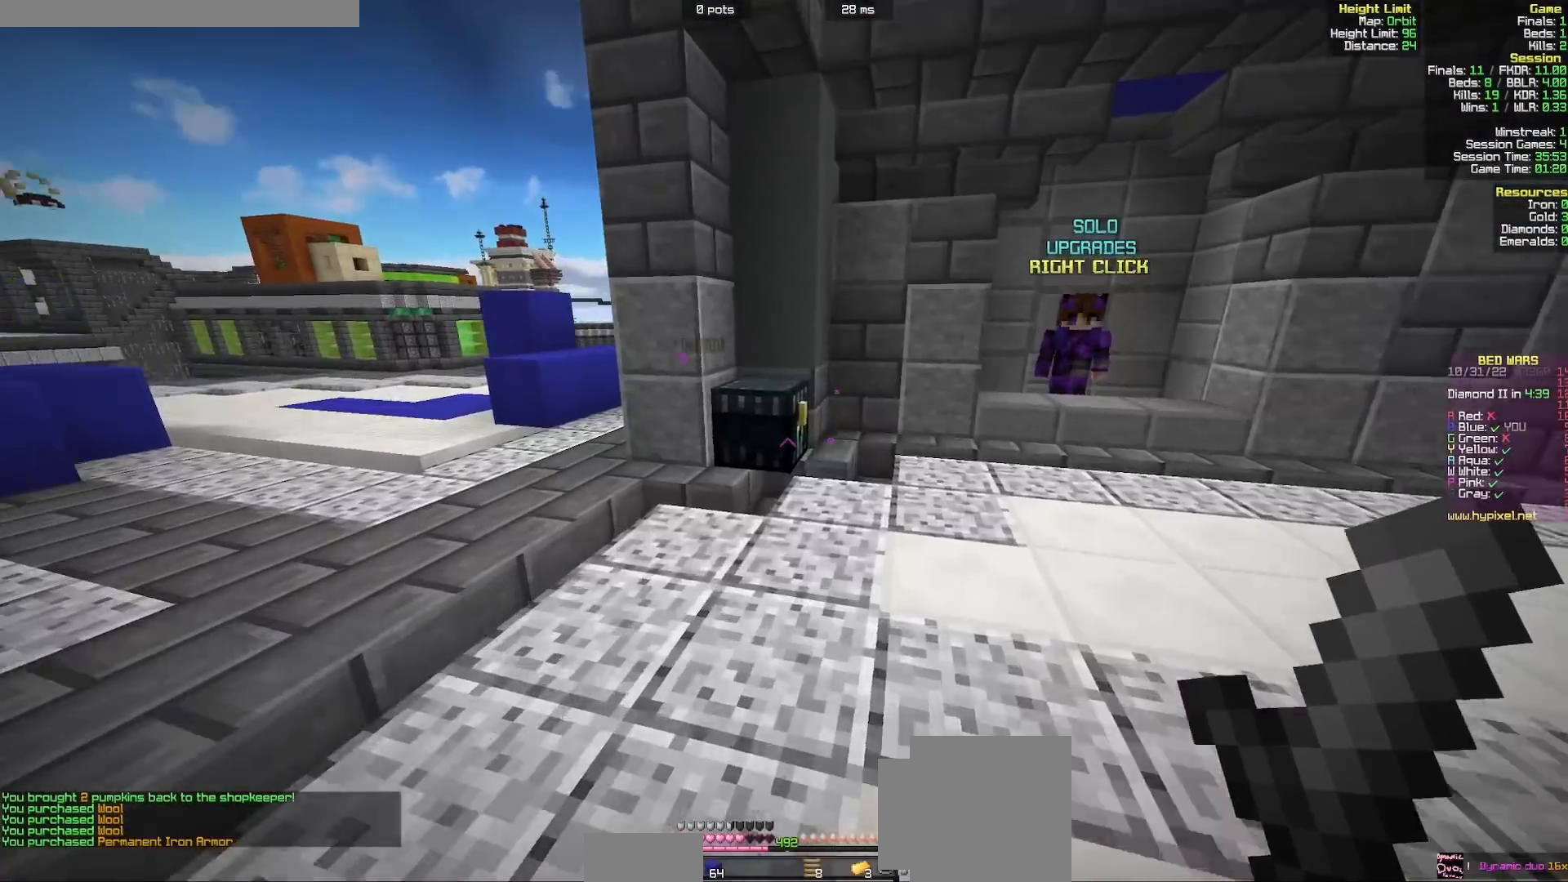
{"keys": [], "mouse": [], "events": [[50, "mouse_right", "down"], [283, "mouse_right", "up"], [283, "w", "up"]]}
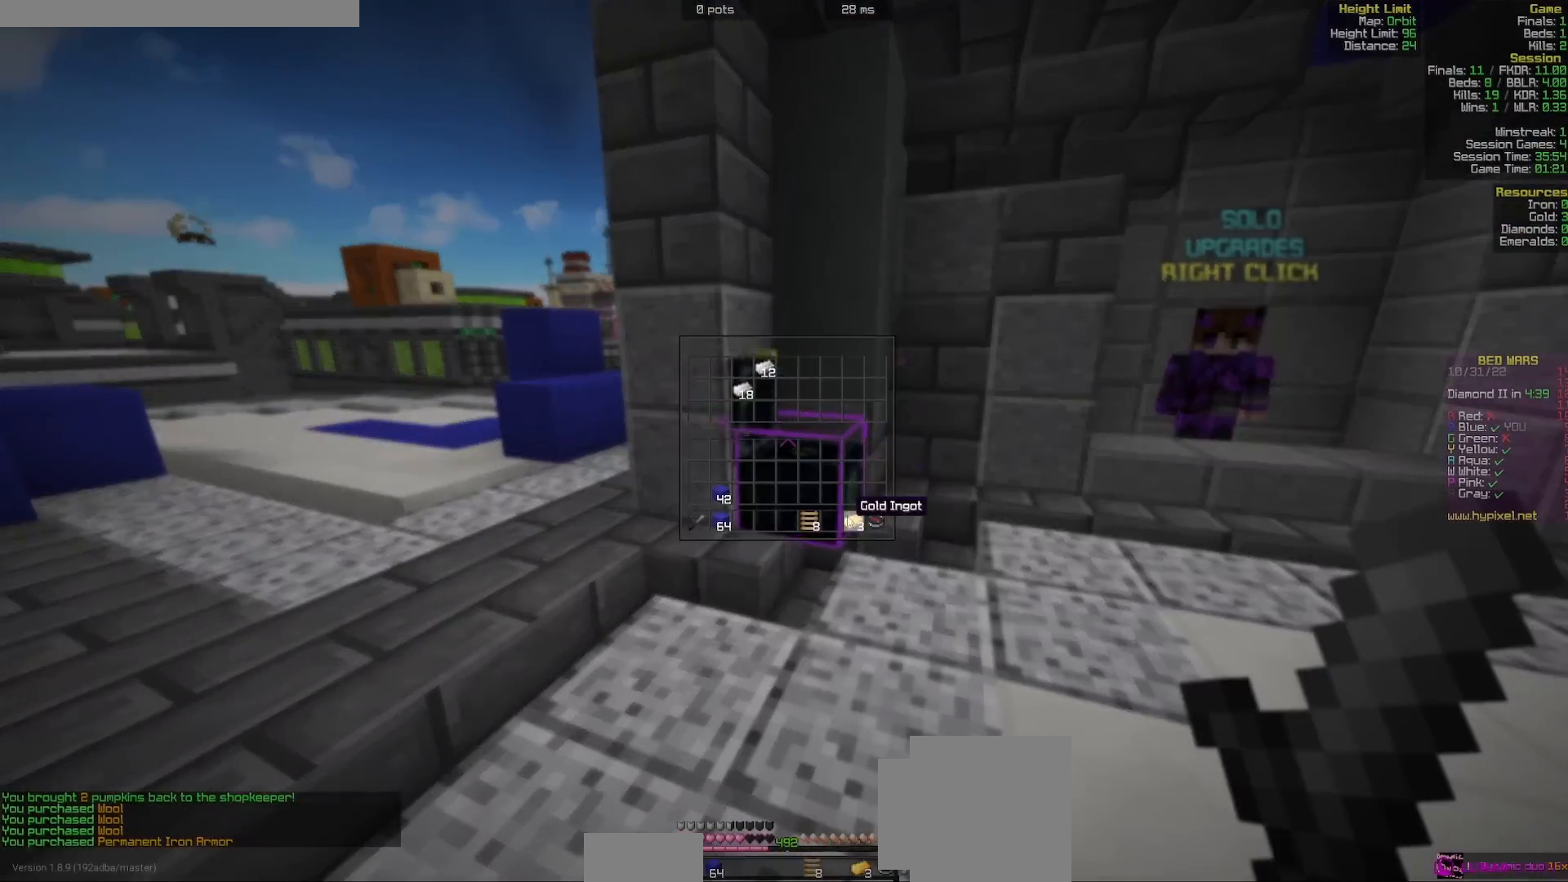
{"keys": ["w"], "mouse": [], "events": [[283, "w", "down"]]}
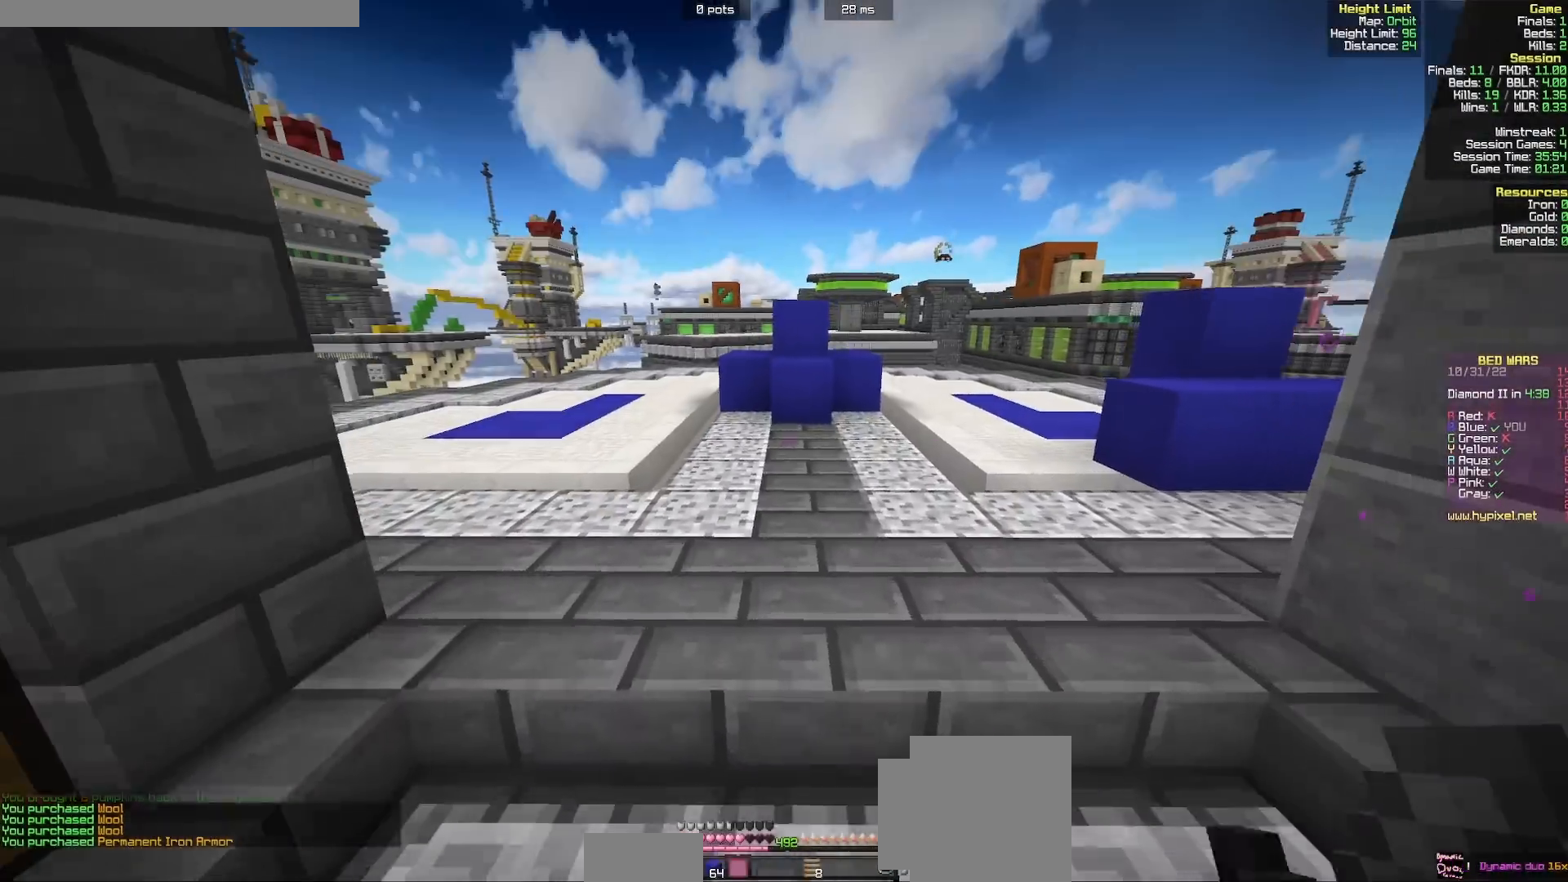
{"keys": ["w"], "mouse": [], "events": []}
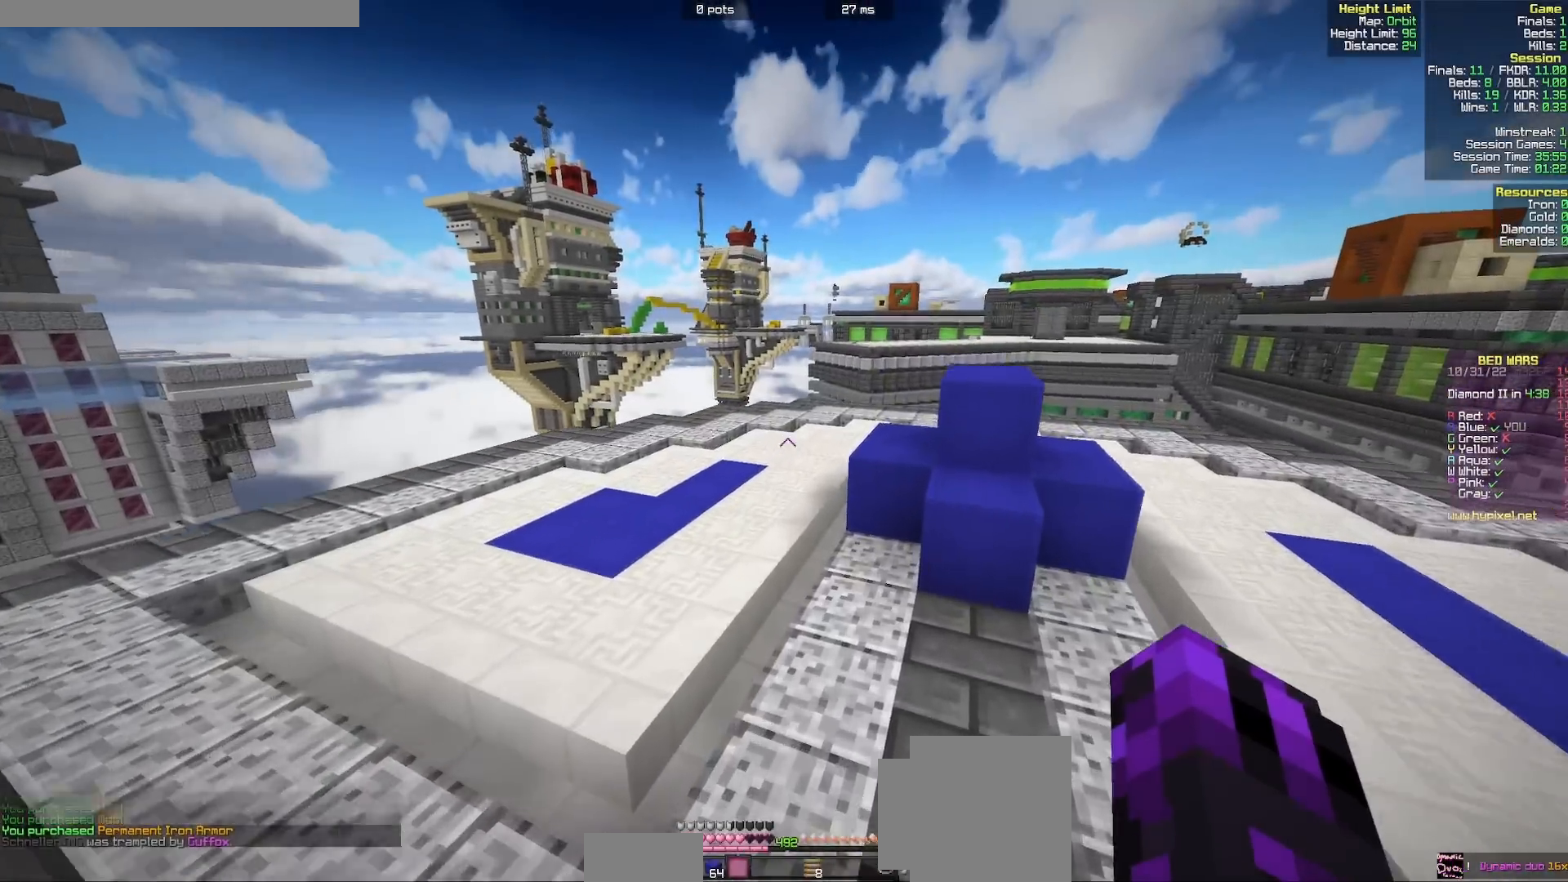
{"keys": ["a"], "mouse": [], "events": [[83, "a", "down"], [367, "w", "up"]]}
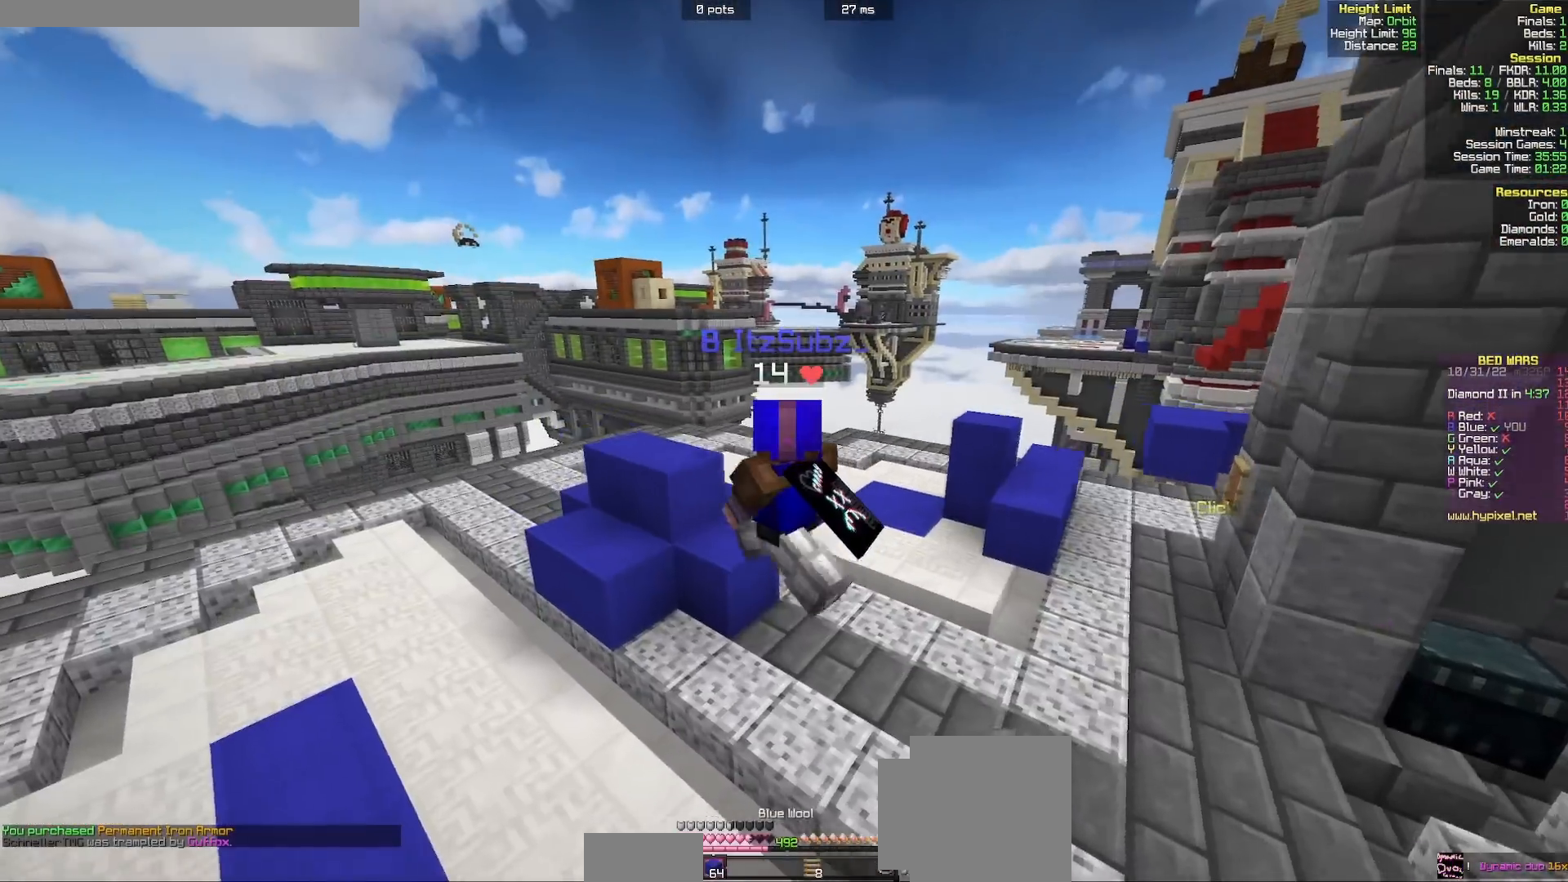
{"keys": ["a"], "mouse": [], "events": [[17, "s", "down"], [417, "s", "up"]]}
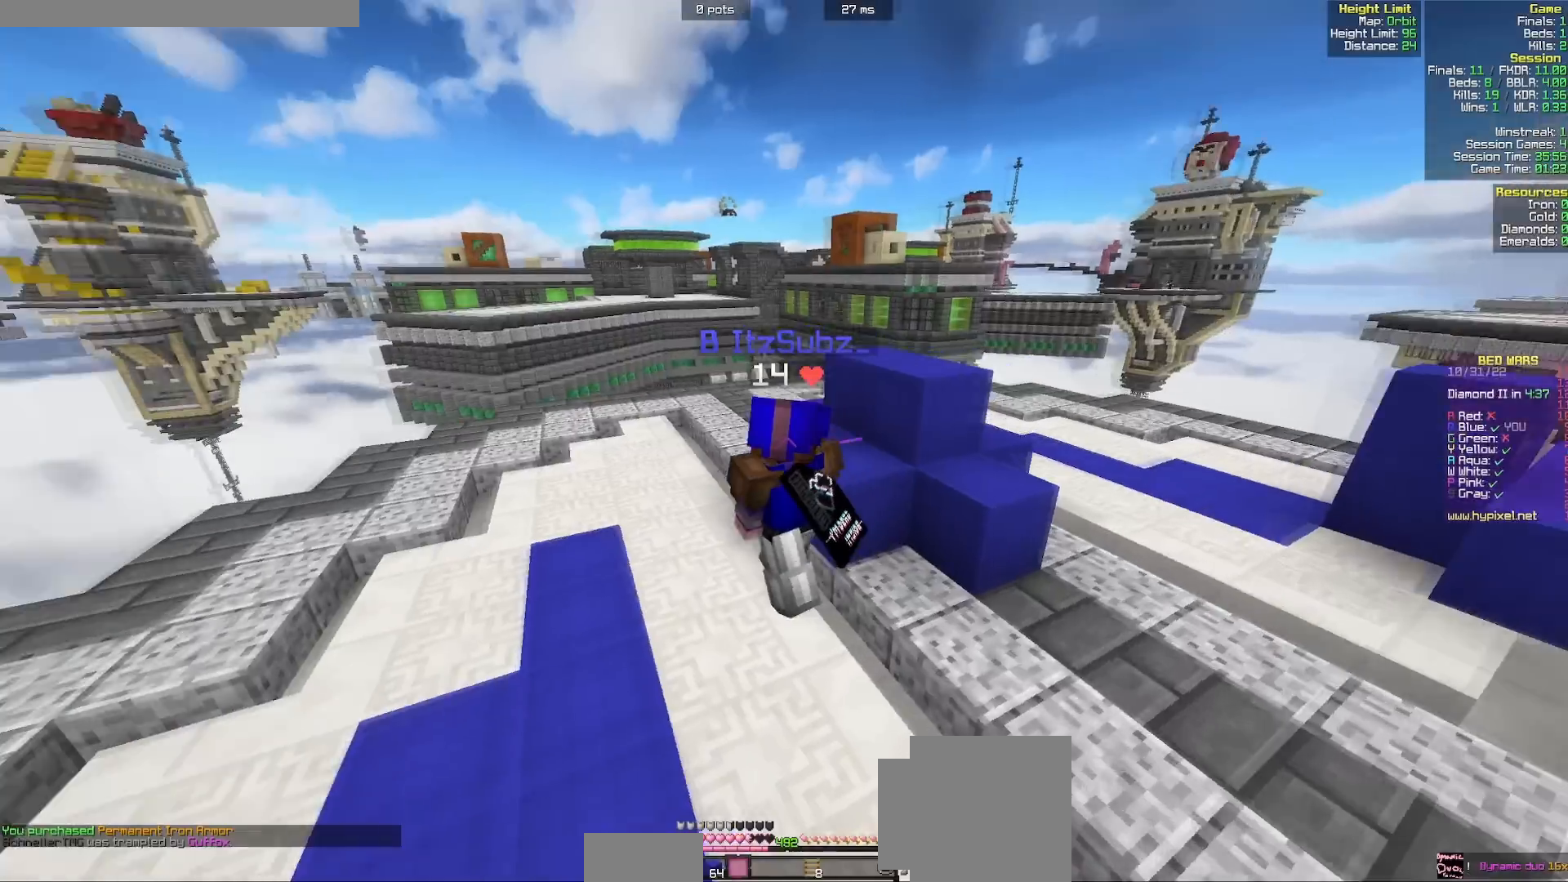
{"keys": [], "mouse": [], "events": [[233, "w", "down"], [433, "a", "up"], [433, "w", "up"]]}
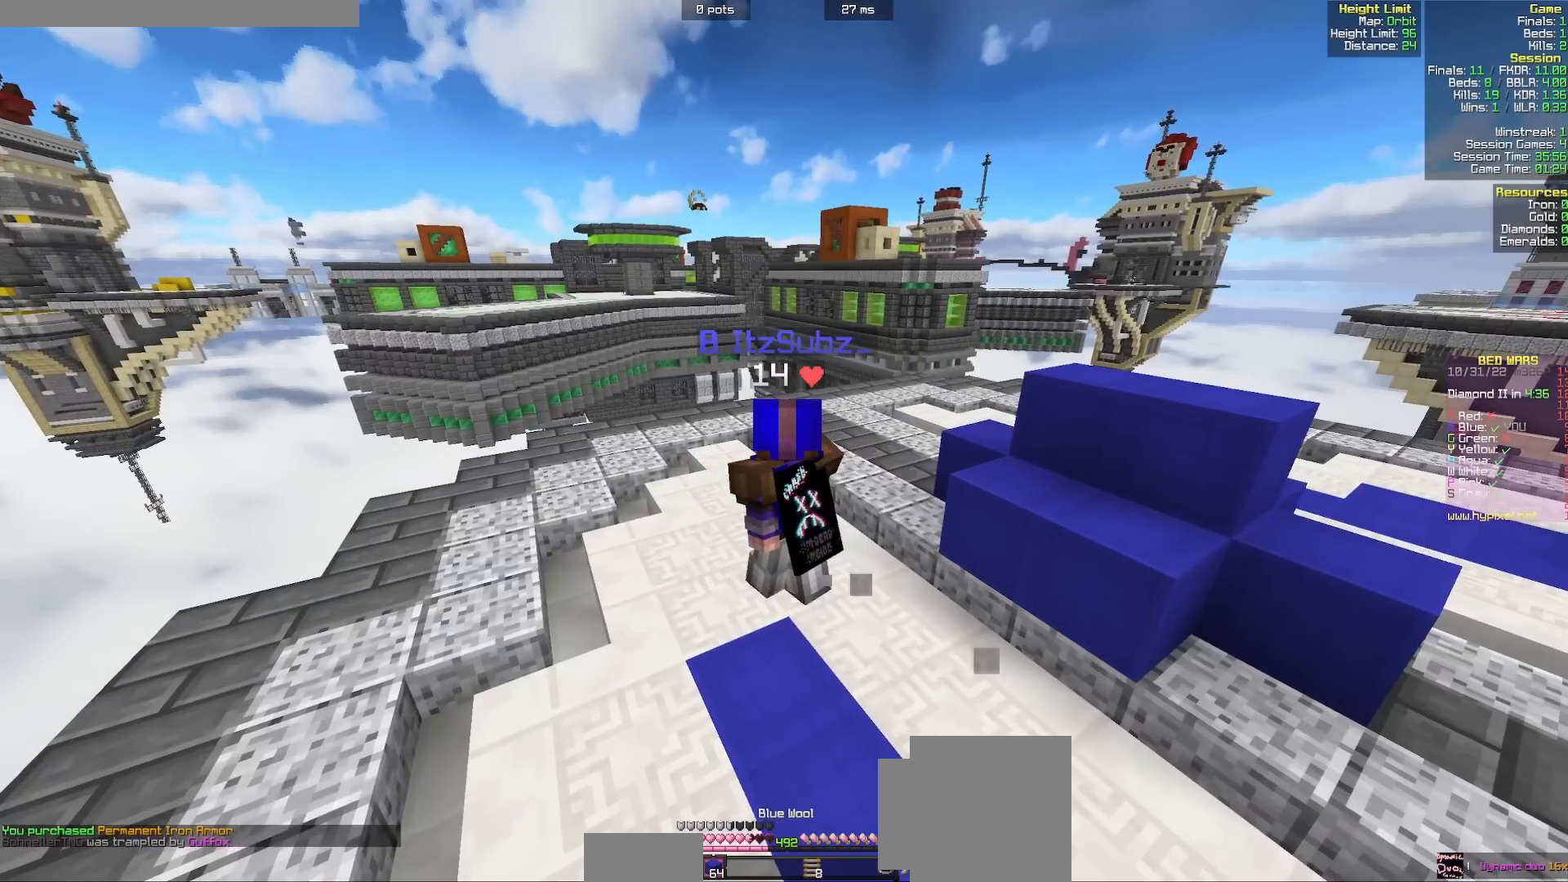
{"keys": ["a", "w"], "mouse": [], "events": [[33, "a", "down"], [417, "w", "down"]]}
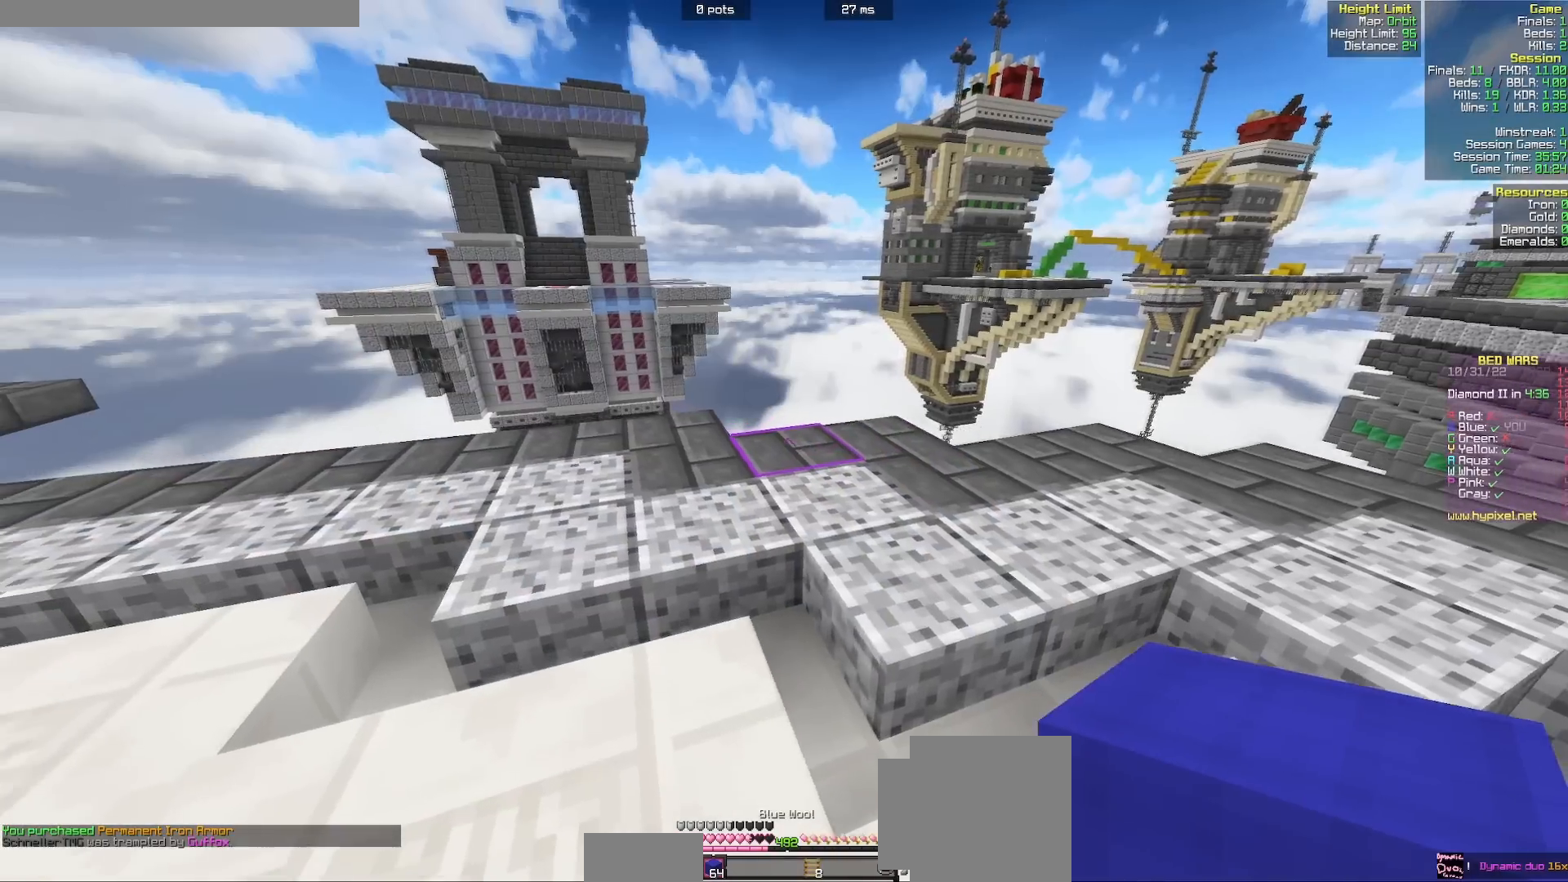
{"keys": ["a", "w"], "mouse": [], "events": []}
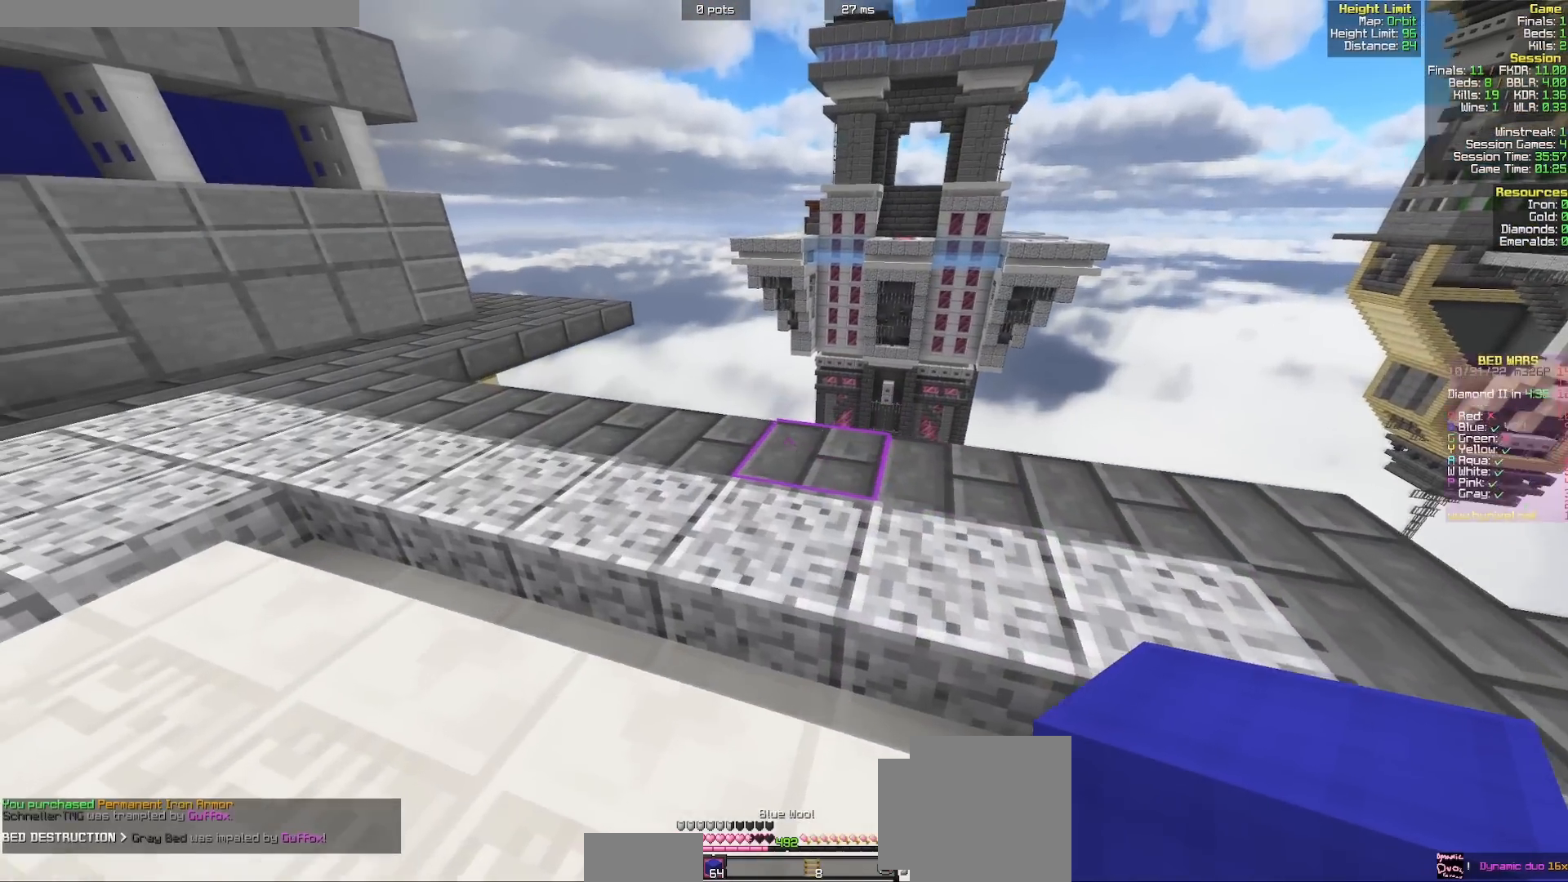
{"keys": ["a", "w"], "mouse": [], "events": []}
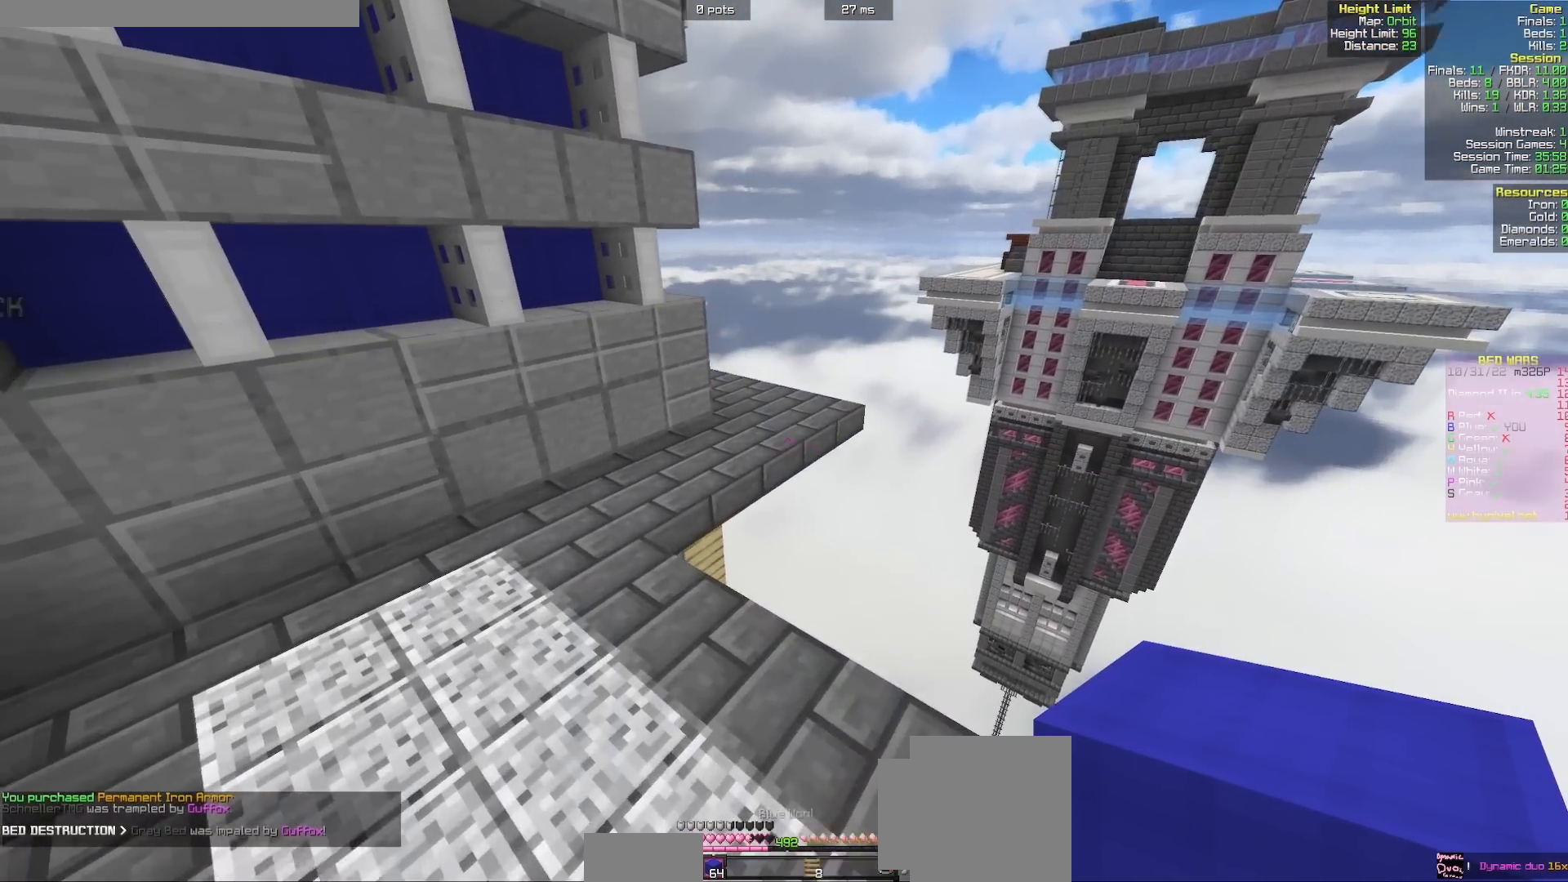
{"keys": ["w"], "mouse": ["right"], "events": [[167, "a", "up"], [217, "d", "down"], [450, "mouse_right", "down"], [483, "d", "up"]]}
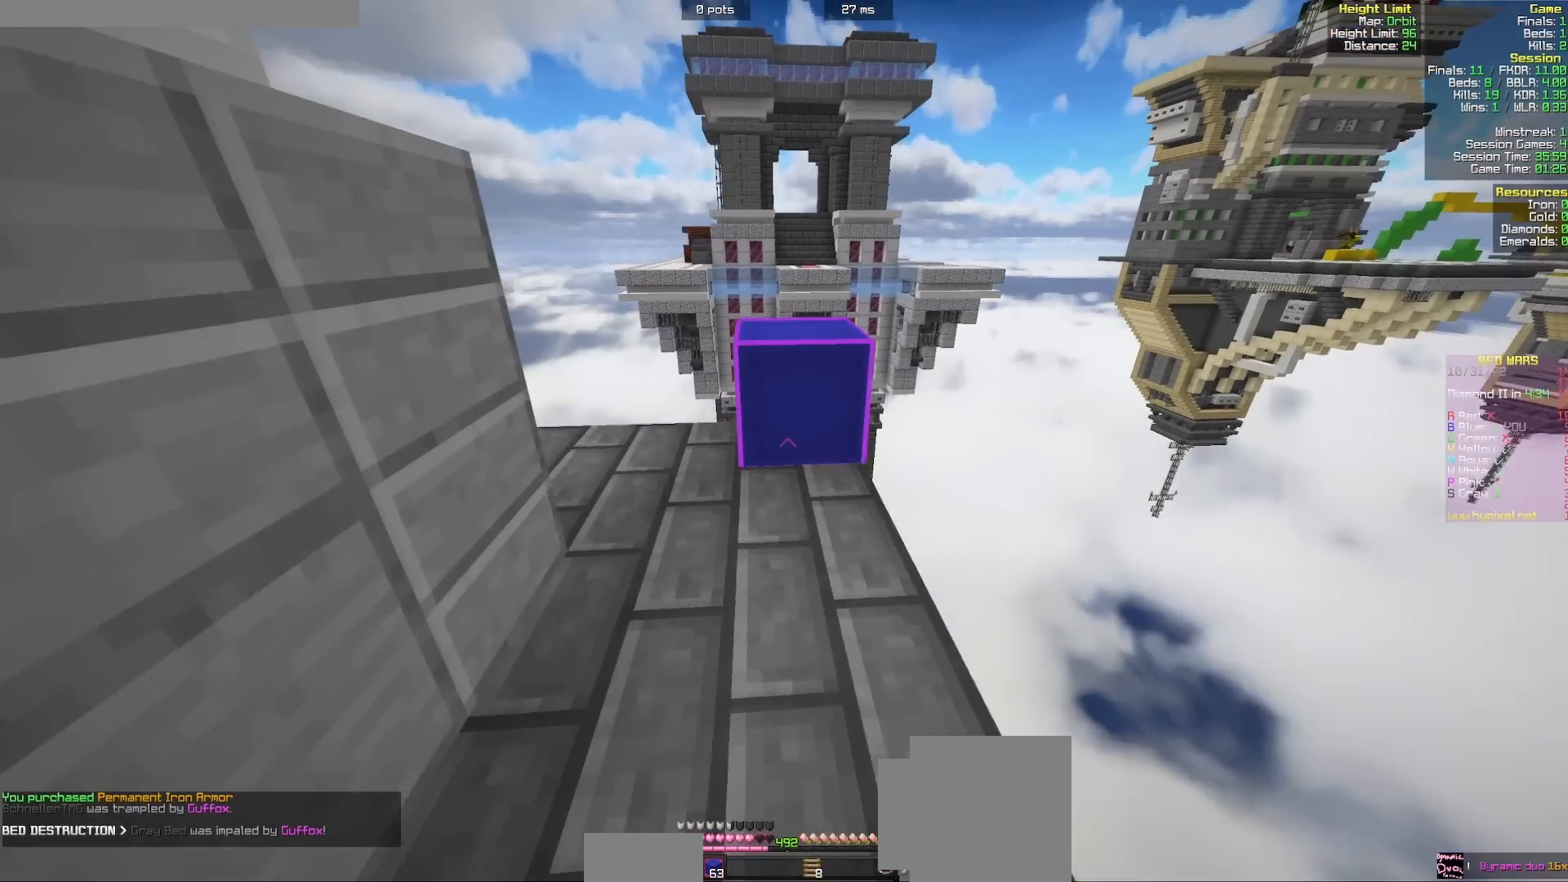
{"keys": ["d", "s"], "mouse": ["left"], "events": [[50, "mouse_right", "up"], [267, "d", "down"], [267, "w", "up"], [283, "s", "down"], [383, "mouse_left", "down"]]}
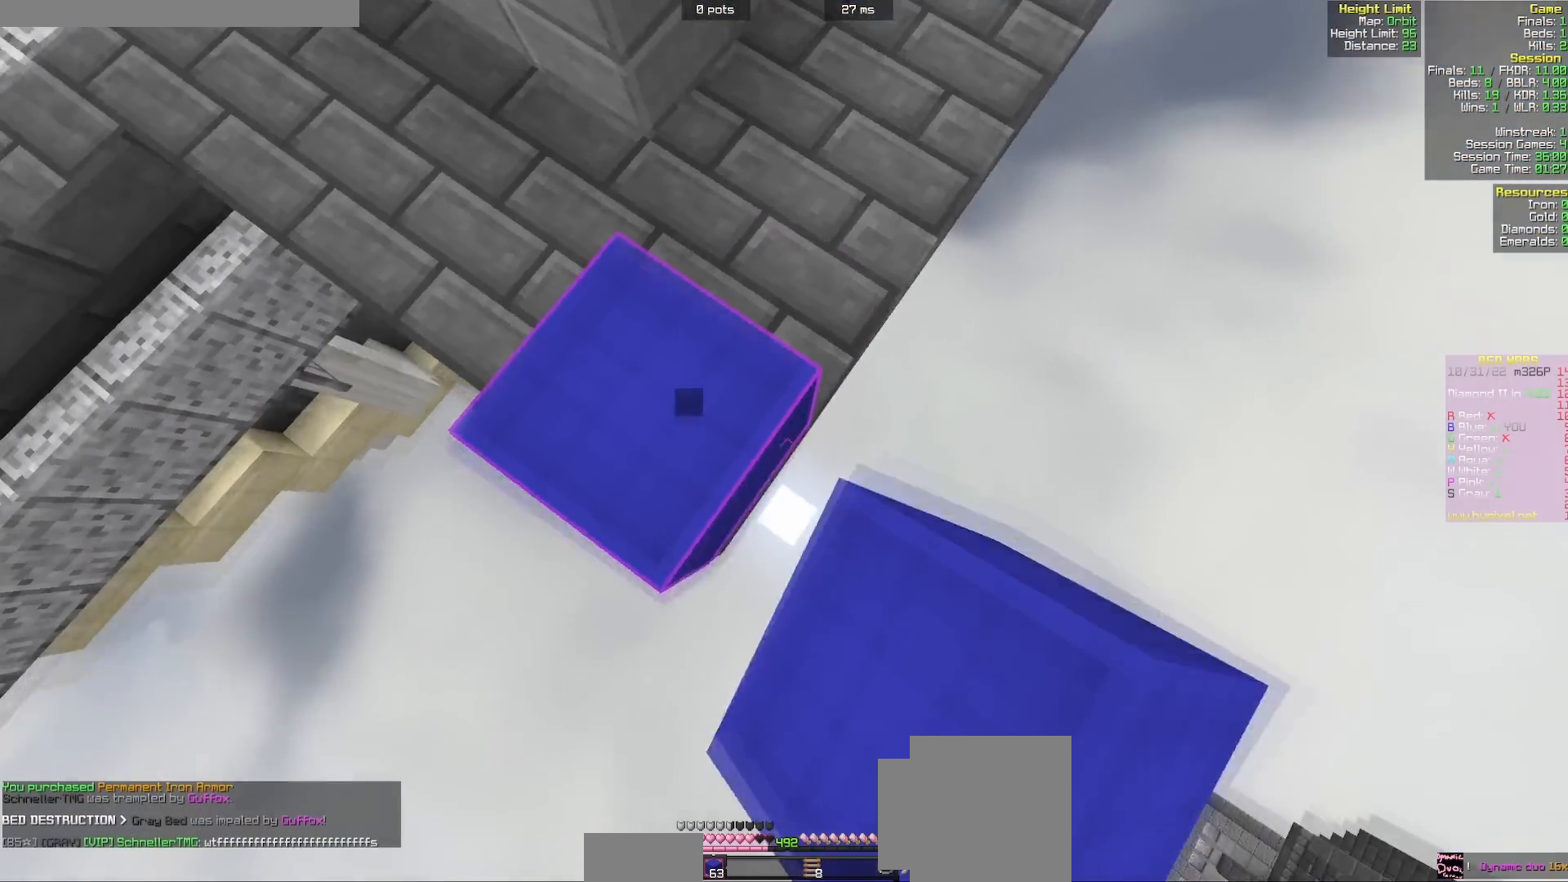
{"keys": ["d", "s"], "mouse": [], "events": [[50, "mouse_left", "up"], [100, "s", "up"], [200, "s", "down"], [233, "d", "up"], [333, "d", "down"], [333, "mouse_right", "down"], [417, "mouse_right", "up"]]}
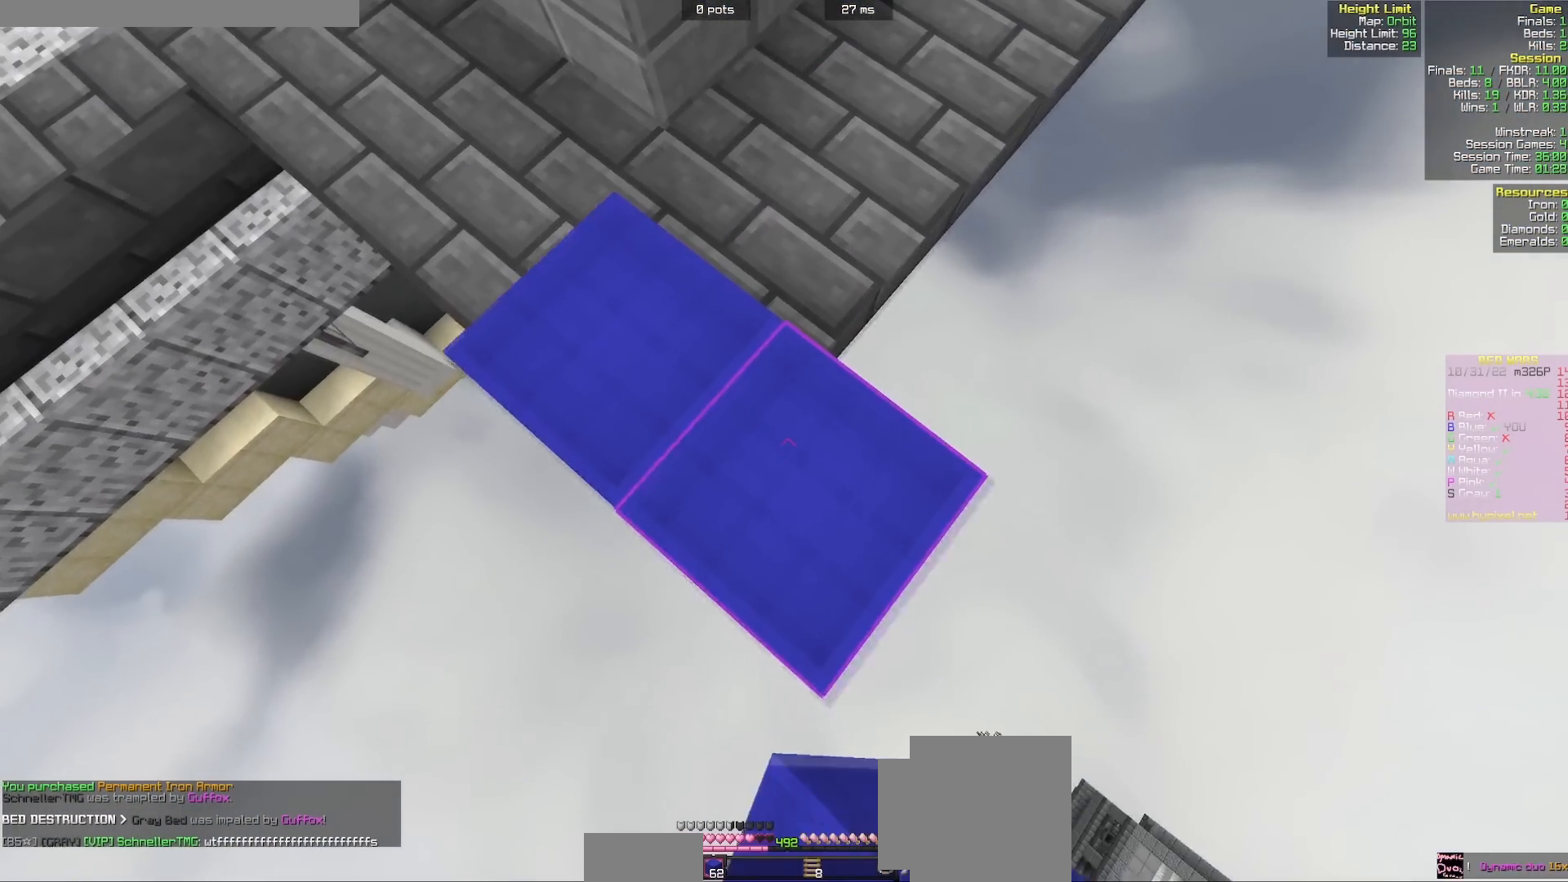
{"keys": ["d", "s"], "mouse": [], "events": [[200, "mouse_right", "down"], [283, "mouse_right", "up"], [317, "mouse_right", "down"], [500, "mouse_right", "up"]]}
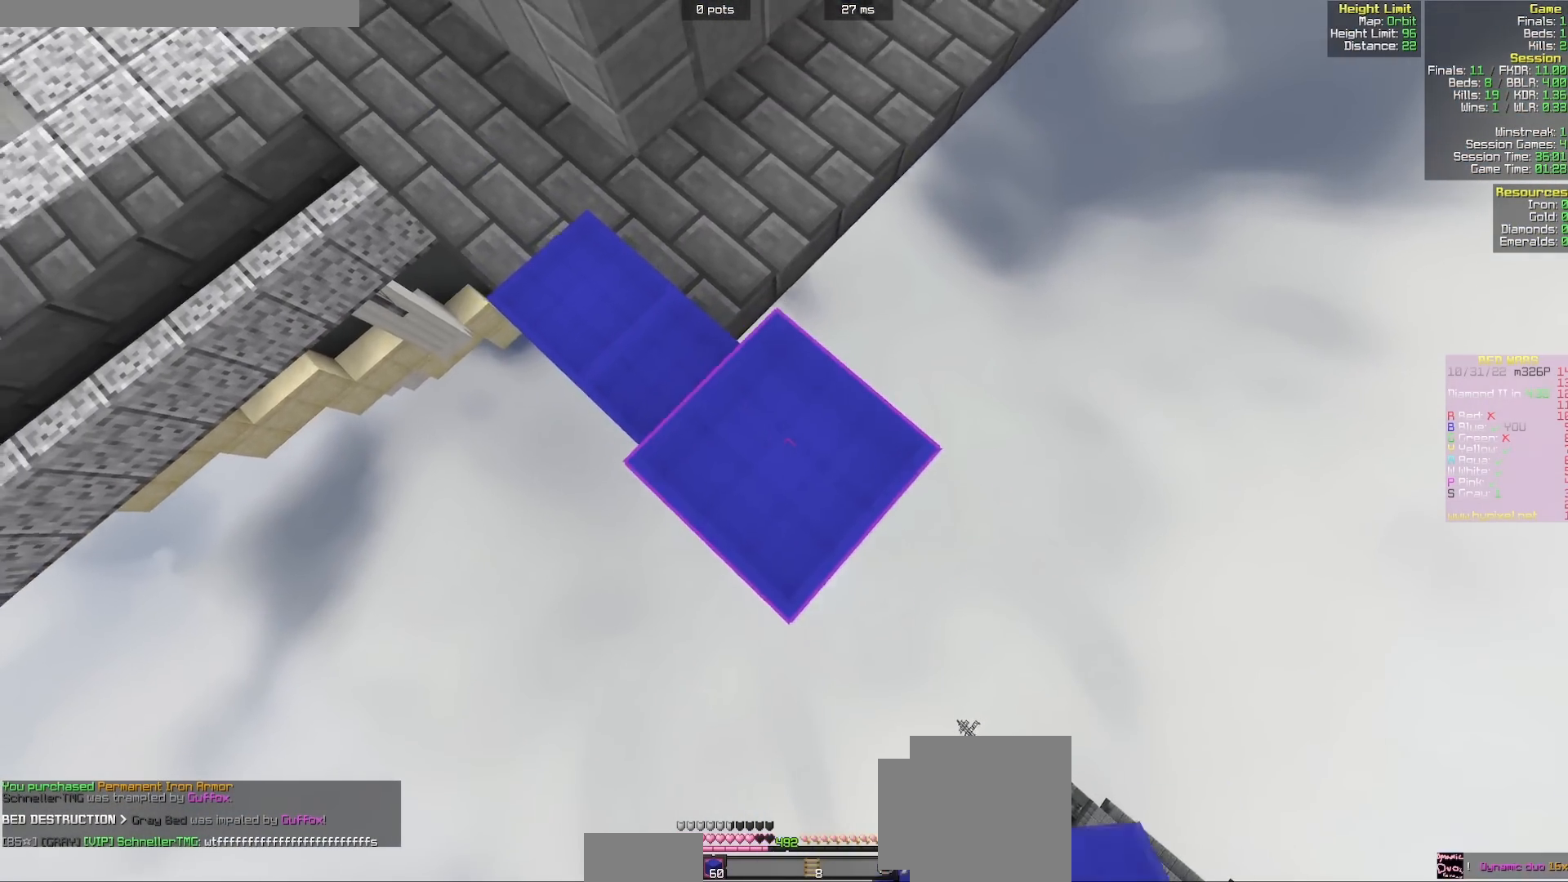
{"keys": ["d", "s"], "mouse": [], "events": [[217, "mouse_right", "down"], [317, "mouse_right", "up"]]}
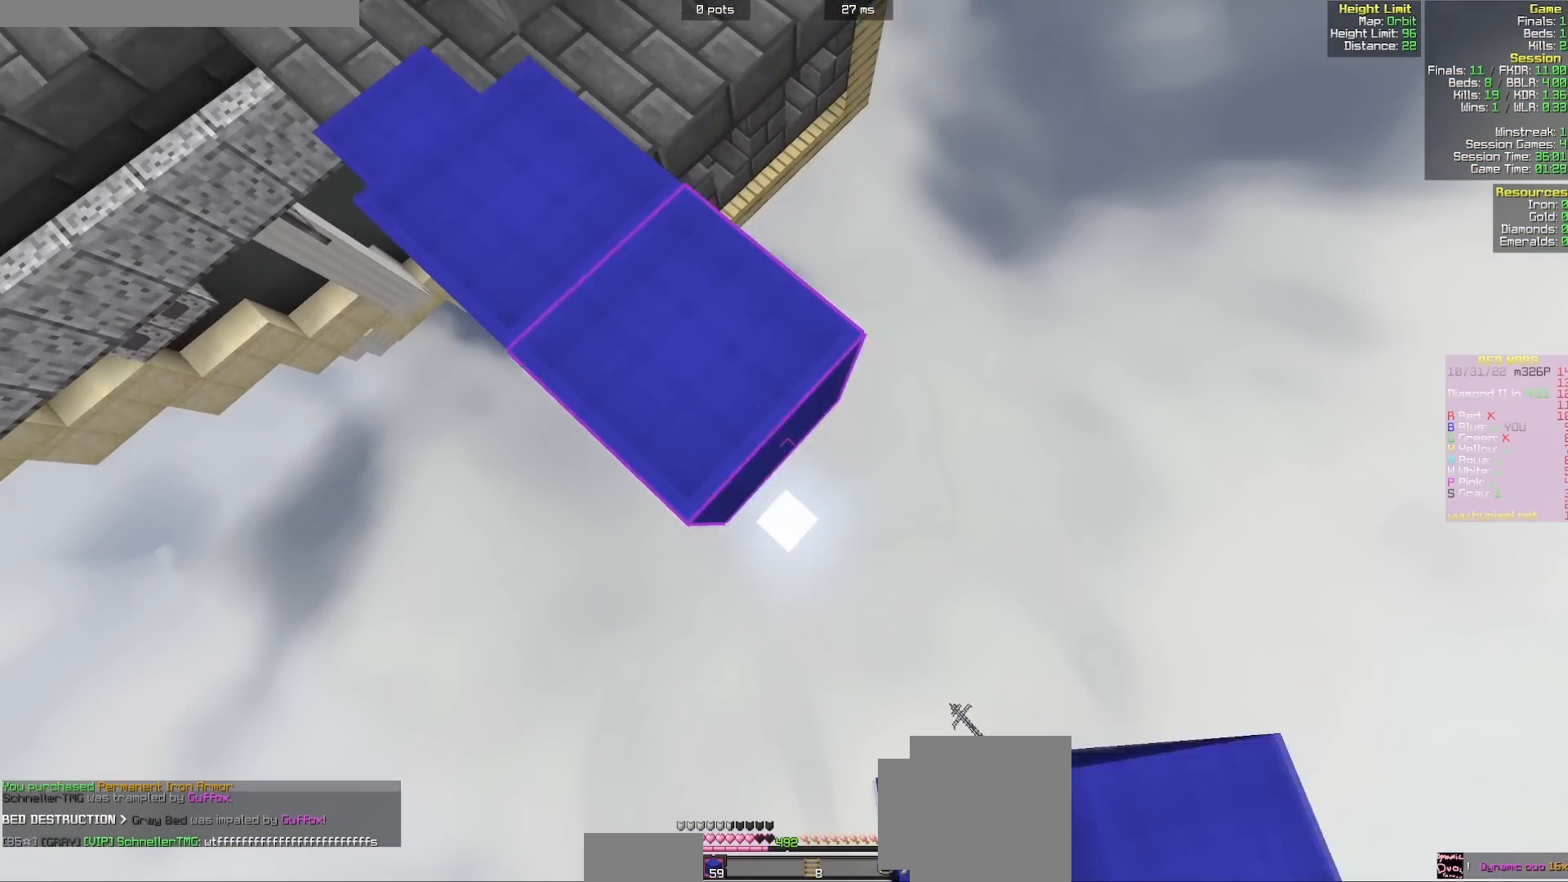
{"keys": ["d", "s"], "mouse": [], "events": [[33, "mouse_right", "down"], [133, "mouse_right", "up"], [183, "mouse_right", "down"], [383, "mouse_right", "up"]]}
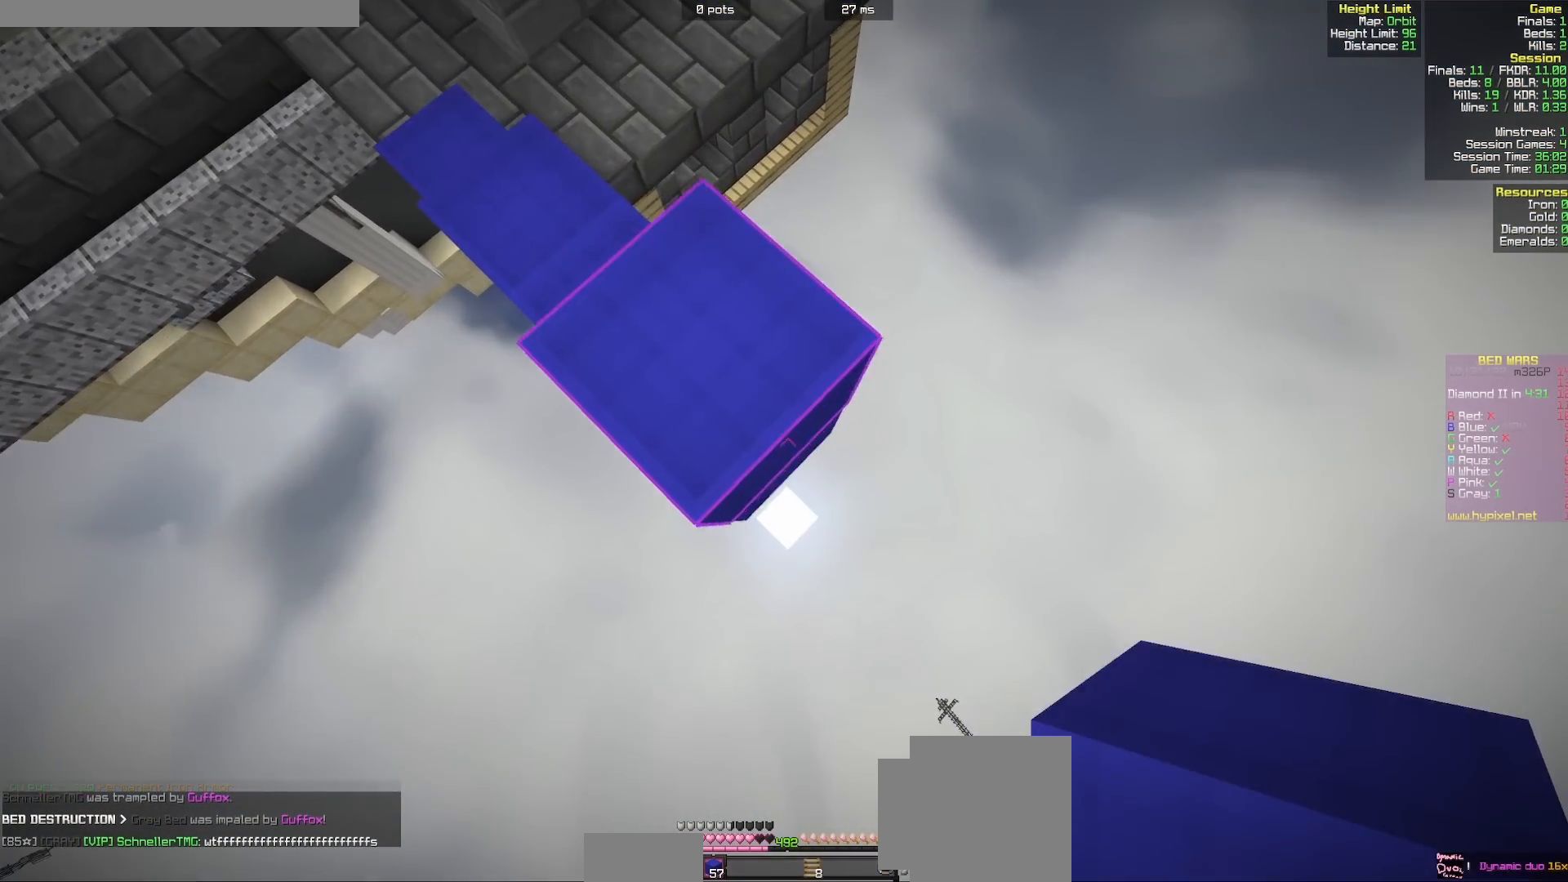
{"keys": ["d", "s"], "mouse": ["right"], "events": [[117, "mouse_right", "down"], [183, "mouse_right", "up"], [483, "mouse_right", "down"]]}
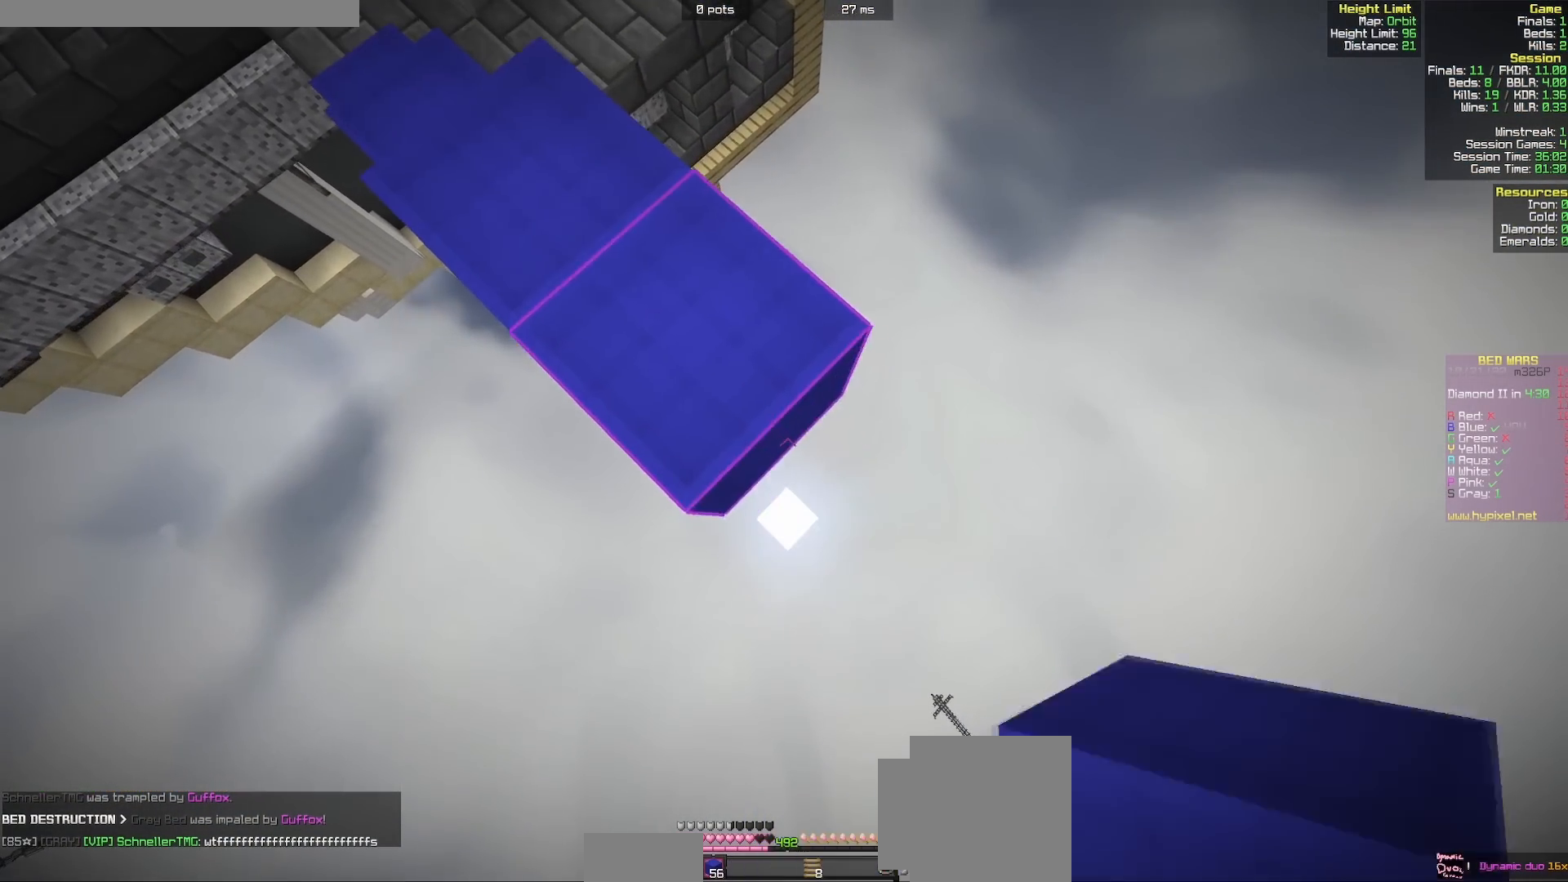
{"keys": ["d", "s"], "mouse": ["right"], "events": [[50, "mouse_right", "up"], [417, "mouse_right", "down"], [450, "mouse_right", "up"], [483, "mouse_right", "down"]]}
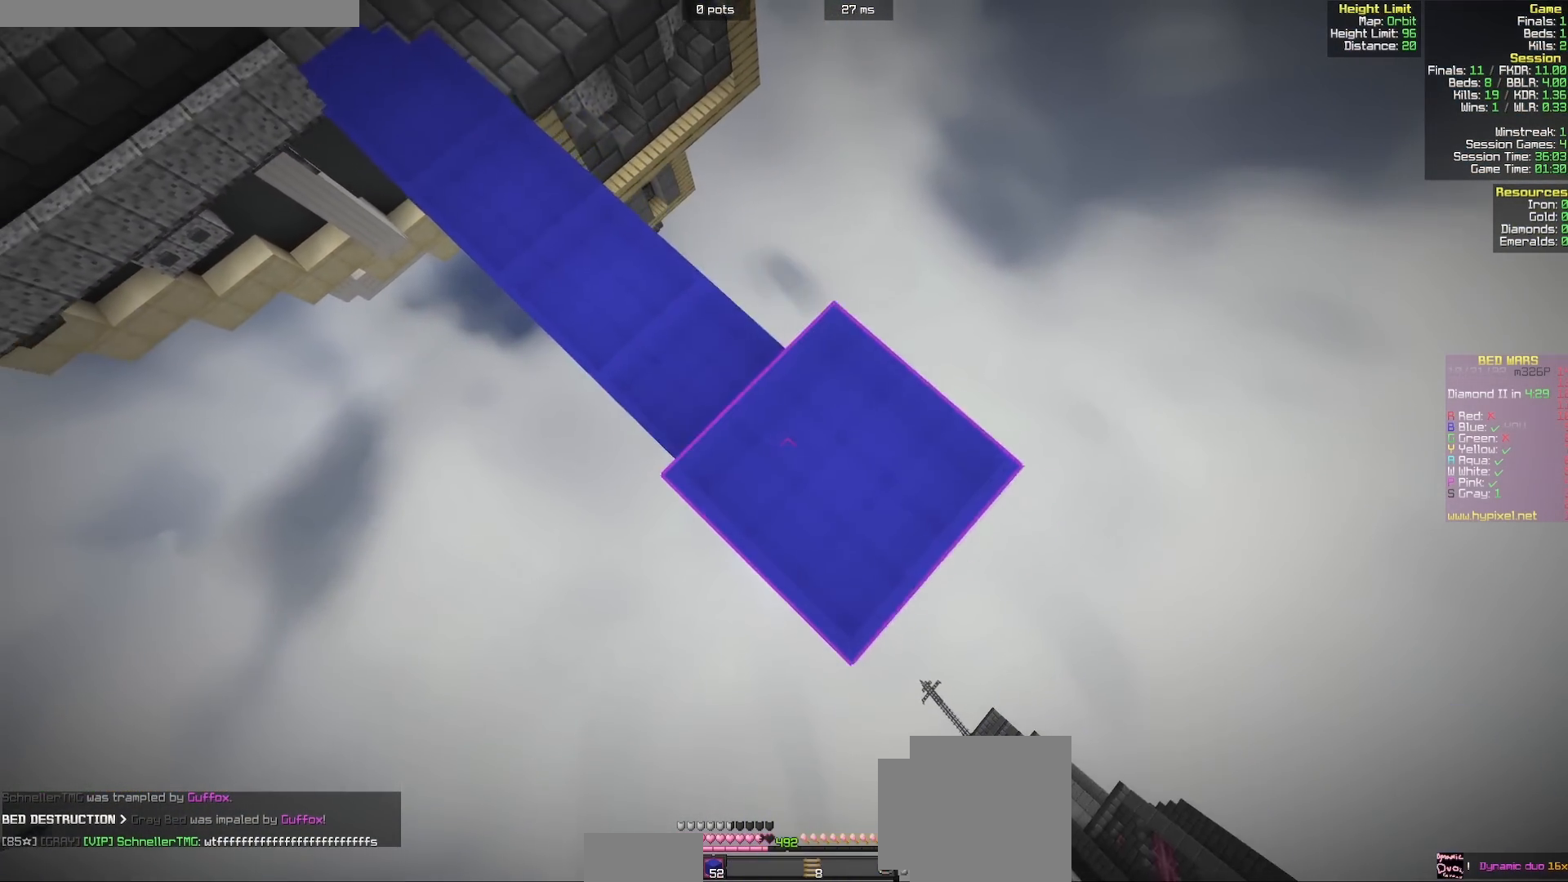
{"keys": ["d", "s"], "mouse": [], "events": [[167, "mouse_right", "up"], [417, "mouse_right", "down"], [500, "mouse_right", "up"]]}
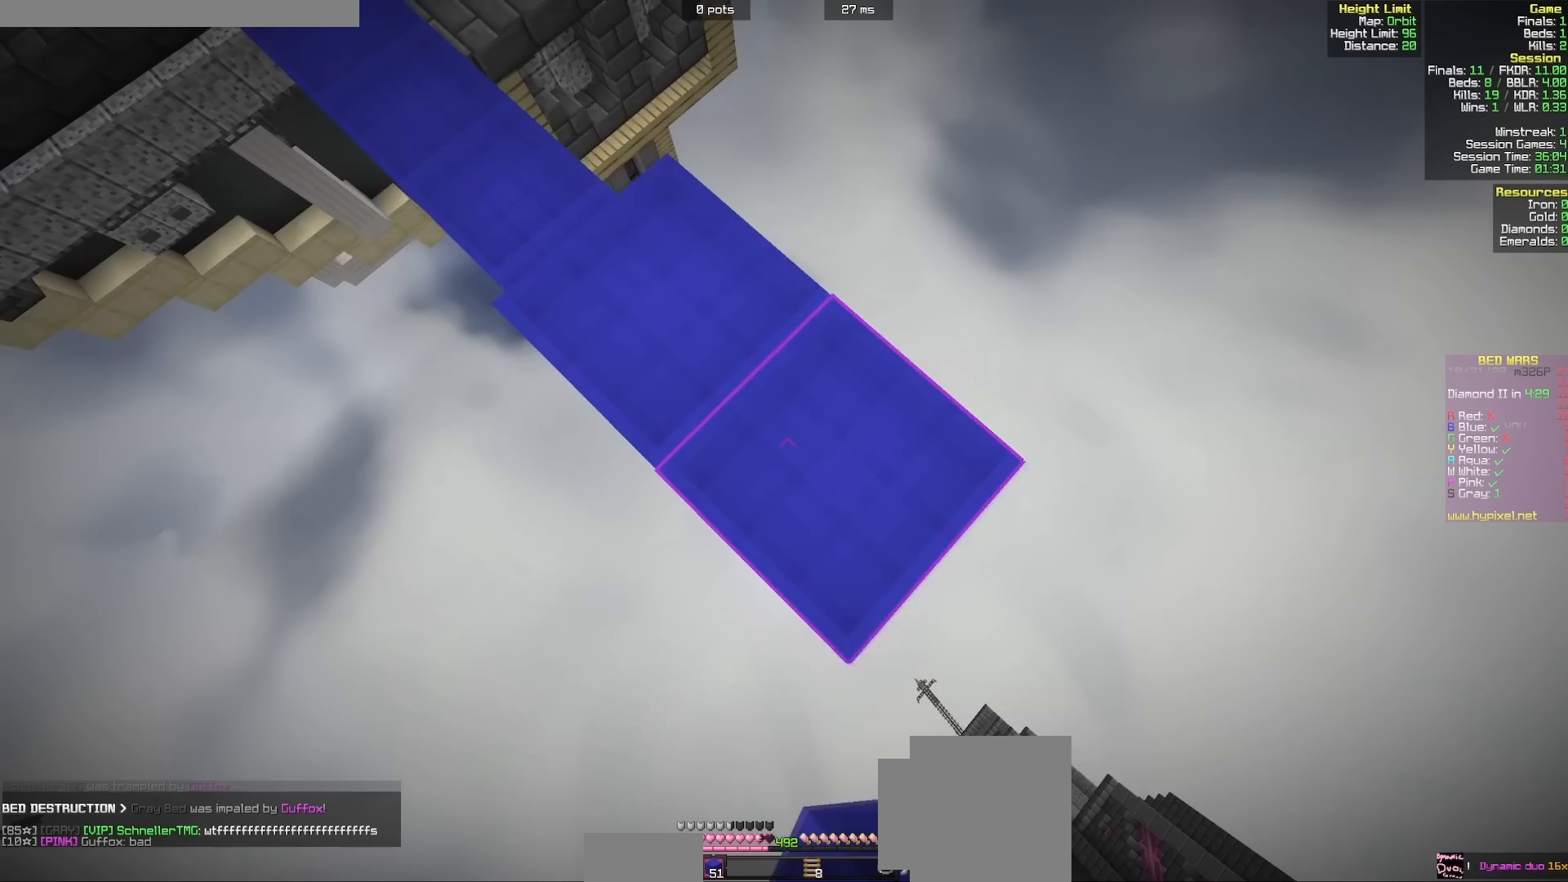
{"keys": ["d", "s"], "mouse": [], "events": [[250, "mouse_right", "down"], [300, "mouse_right", "up"]]}
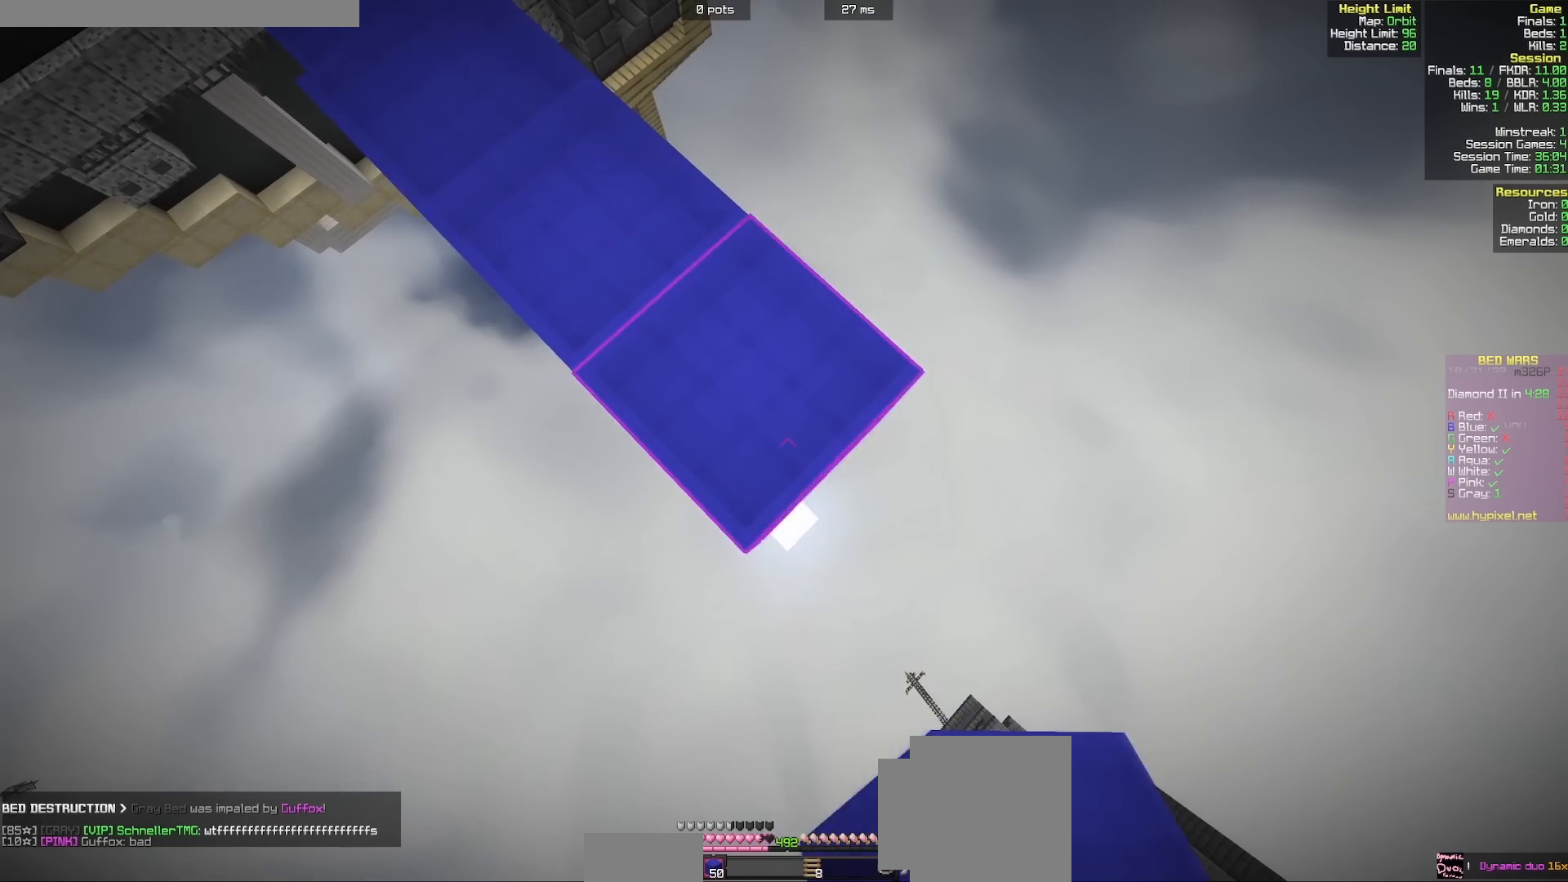
{"keys": ["d", "s"], "mouse": ["right"], "events": [[133, "mouse_right", "down"], [200, "mouse_right", "up"], [483, "mouse_right", "down"]]}
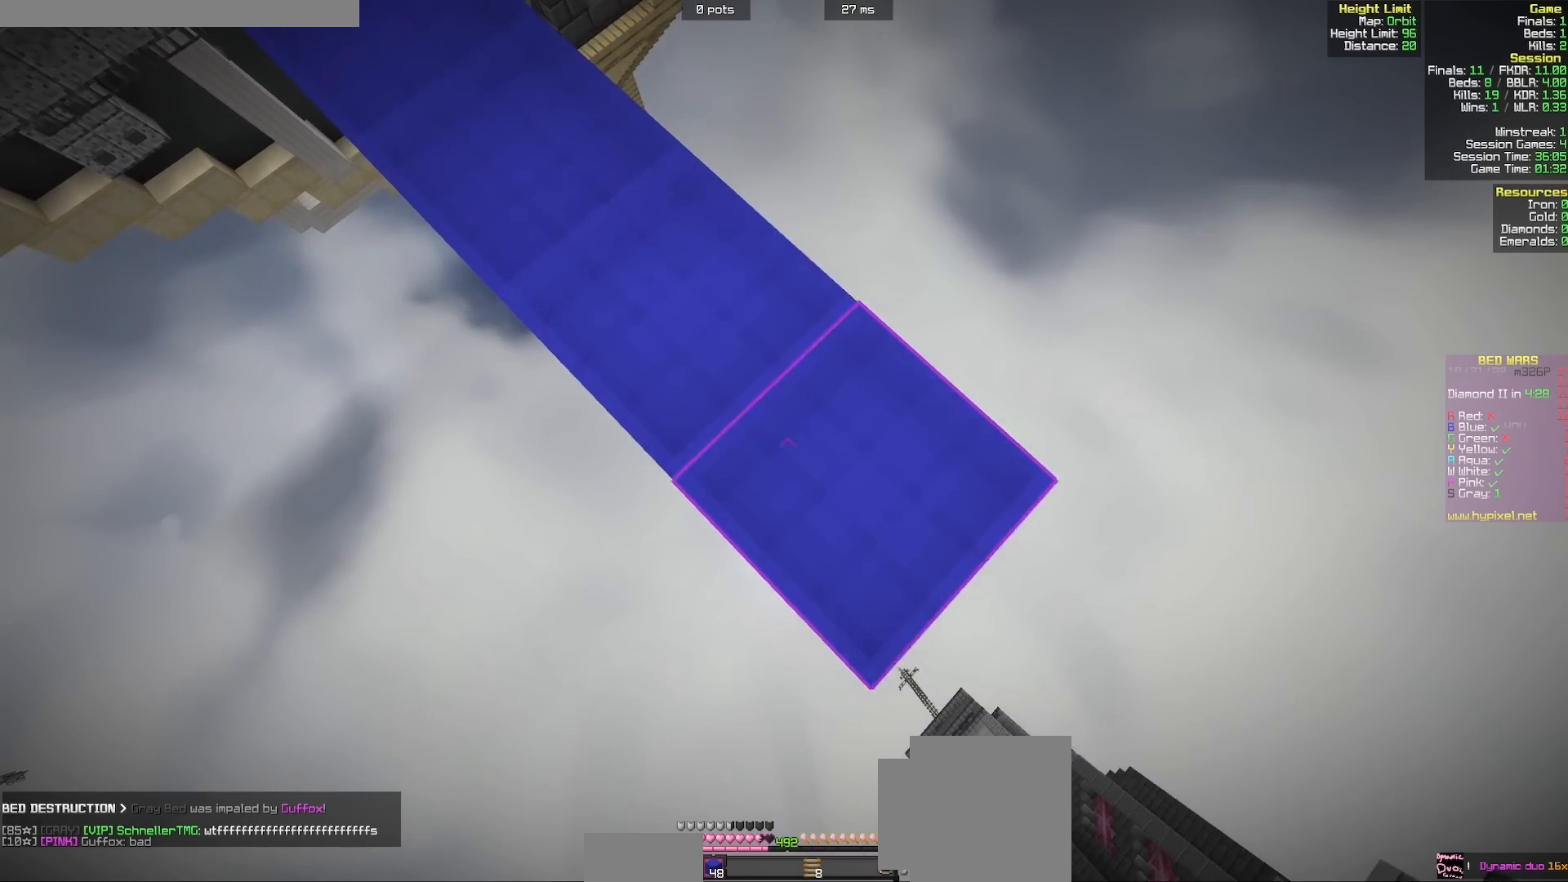
{"keys": ["d", "s"], "mouse": [], "events": [[67, "mouse_right", "up"], [433, "mouse_right", "down"], [500, "mouse_right", "up"]]}
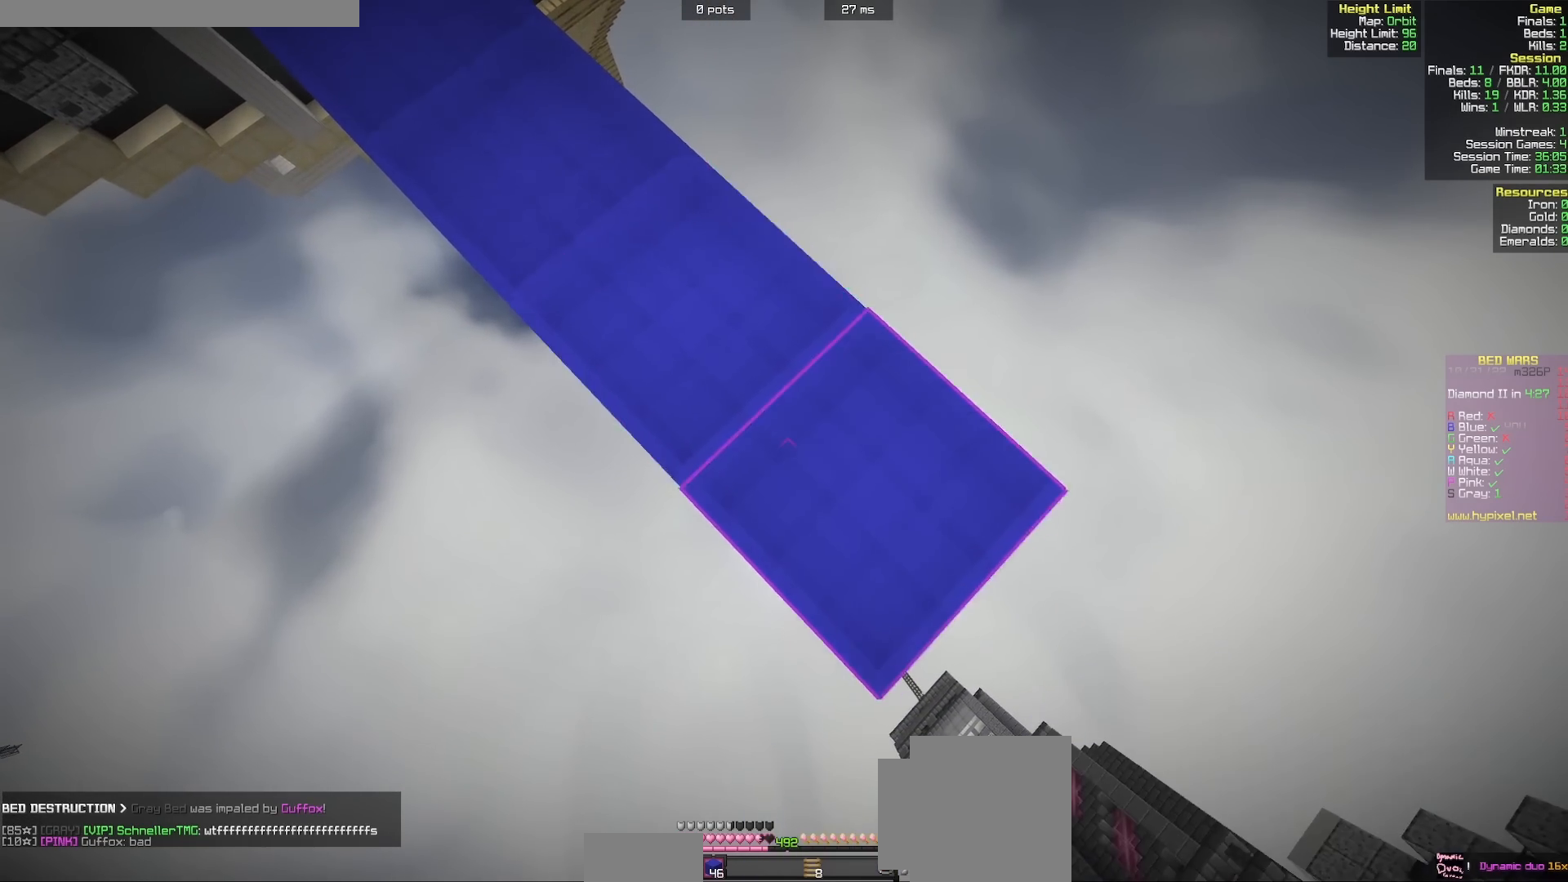
{"keys": ["d", "s"], "mouse": [], "events": [[333, "mouse_right", "down"], [383, "mouse_right", "up"]]}
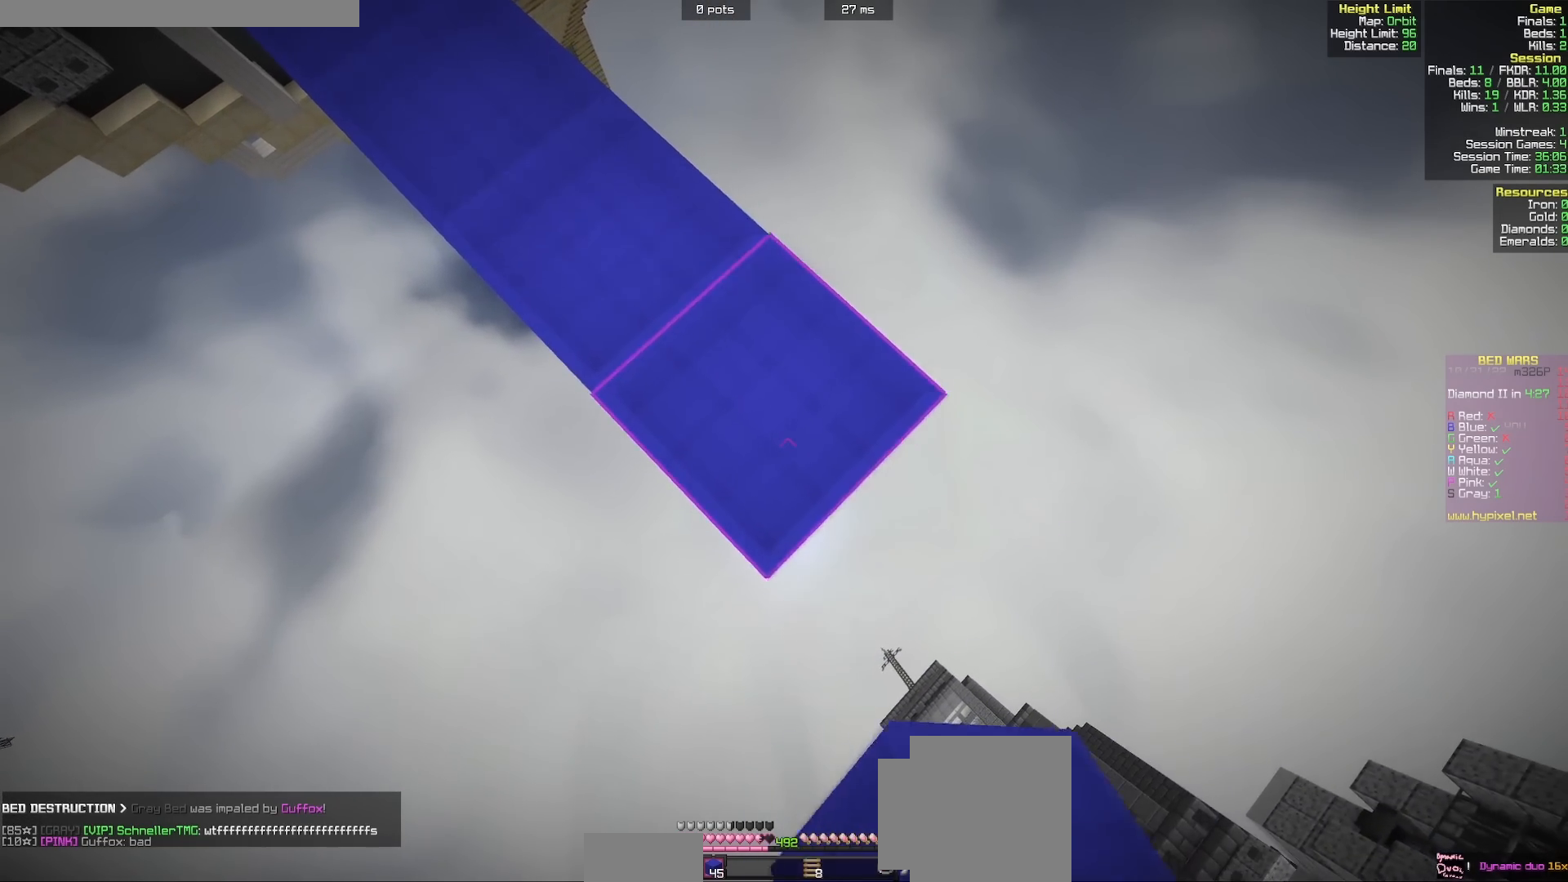
{"keys": ["d", "s"], "mouse": [], "events": [[200, "mouse_right", "down"], [233, "mouse_right", "up"]]}